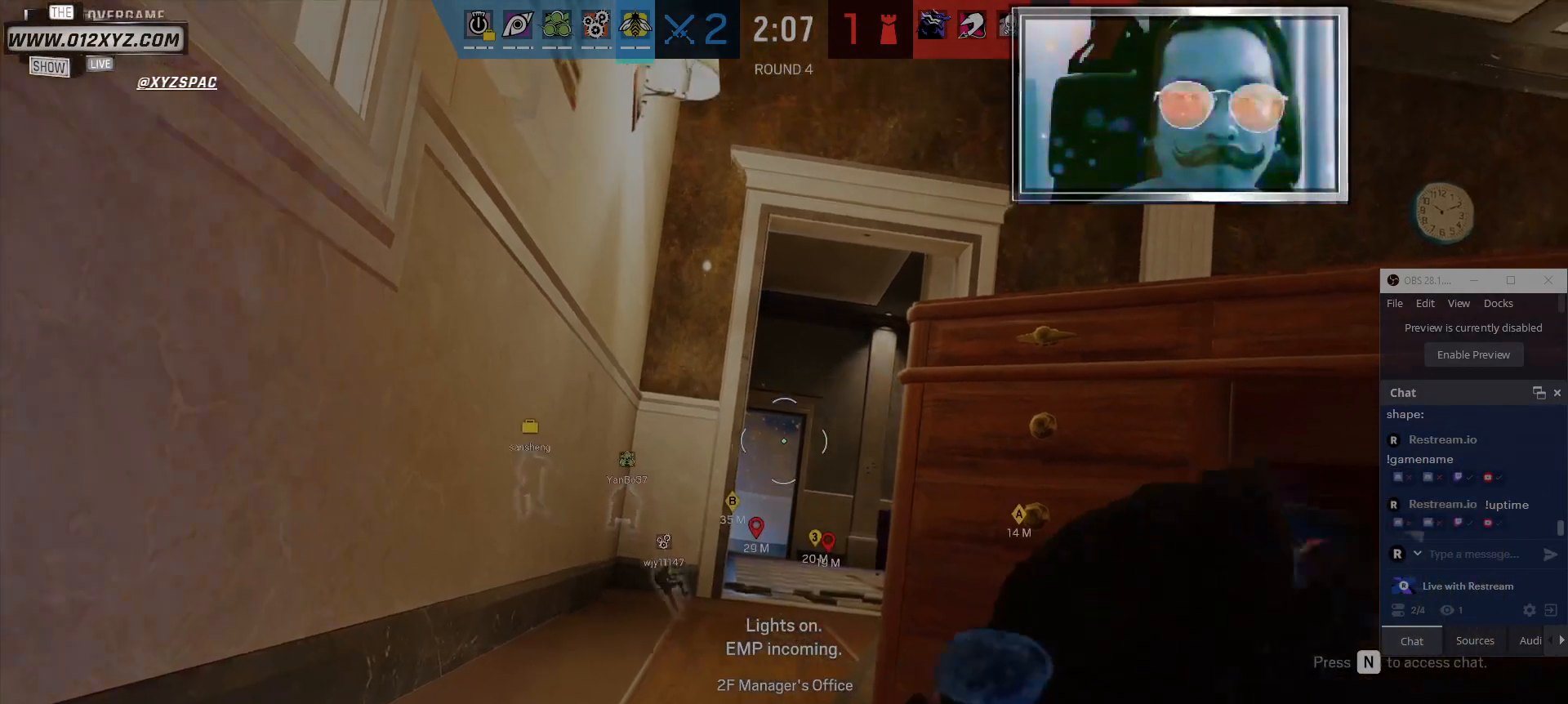
Gameplay with keyboard and mouse; each line is a JSON object with the keys and mouse buttons held at the frame after it. "events" lists presses ("down") and releases ("up") of "1", "2", "3", "4", "5", "a", "alt", "b", "c", "ctrl", "d", "e", "f", "g", "q", "r", "s", "shift", "space", "t", "tab", "v", "w", "x", "z", "mouse_left", "mouse_wheel" and "mouse_right" between this image and that frame as [ms after this image, input, new state], when the widget could be followed in between. "mouse_left", "mouse_wheel", "mouse_right" = the "left", "wheel", "right" buttons of the "mouse" list. No other keys are recorded. "wheel" means that the mouse wheel is clicked or scrolled. Not read: mouse_move.
{"keys": [], "mouse": [], "events": []}
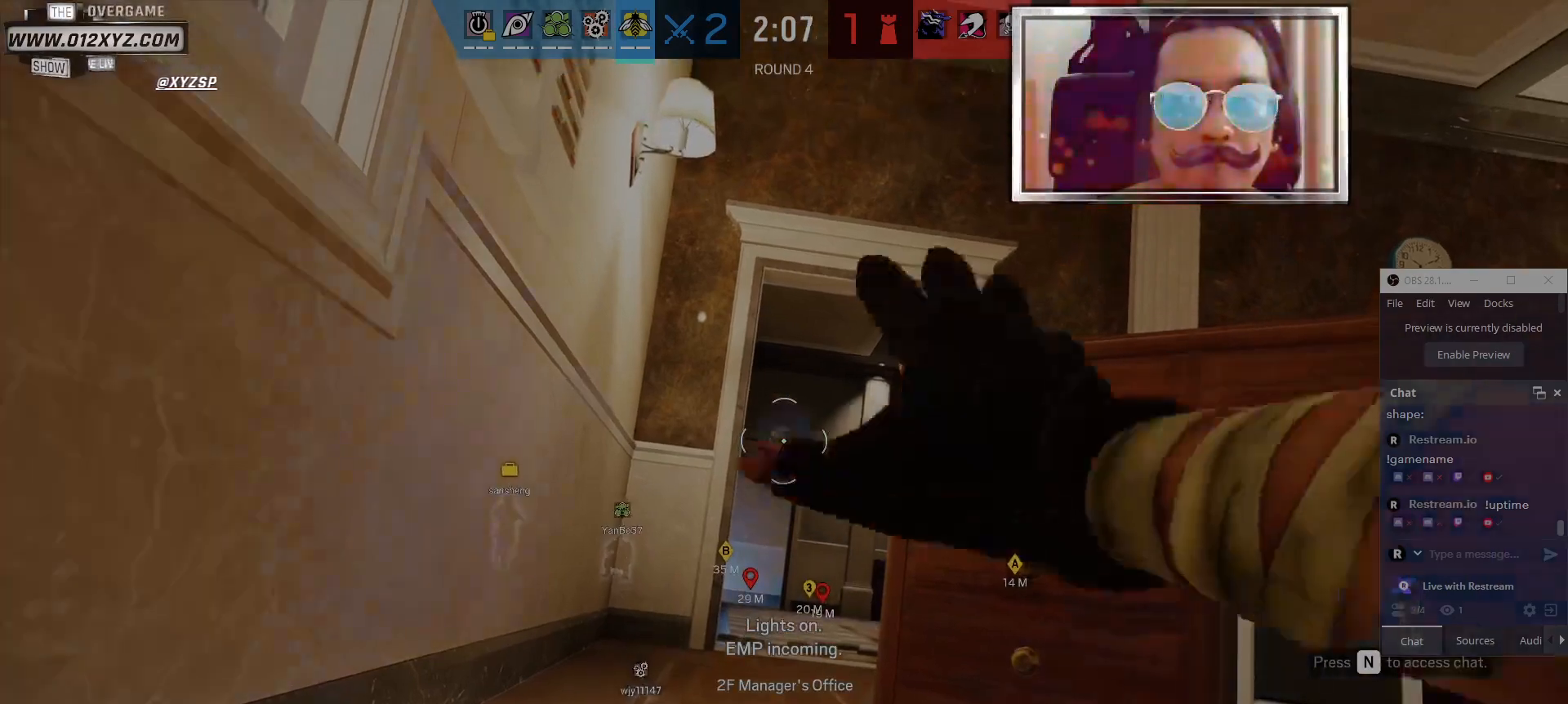
{"keys": [], "mouse": [], "events": []}
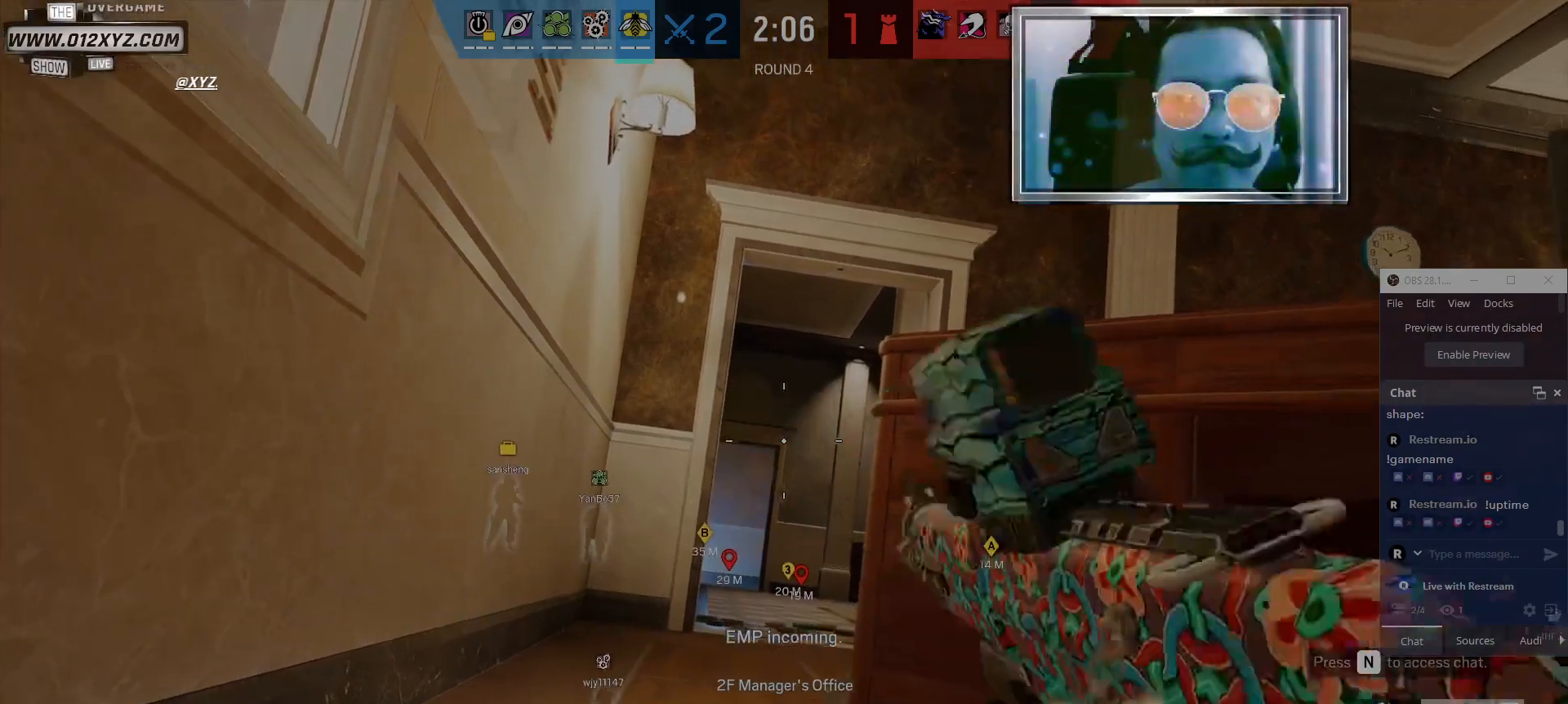
{"keys": ["a"], "mouse": [], "events": [[467, "a", "down"]]}
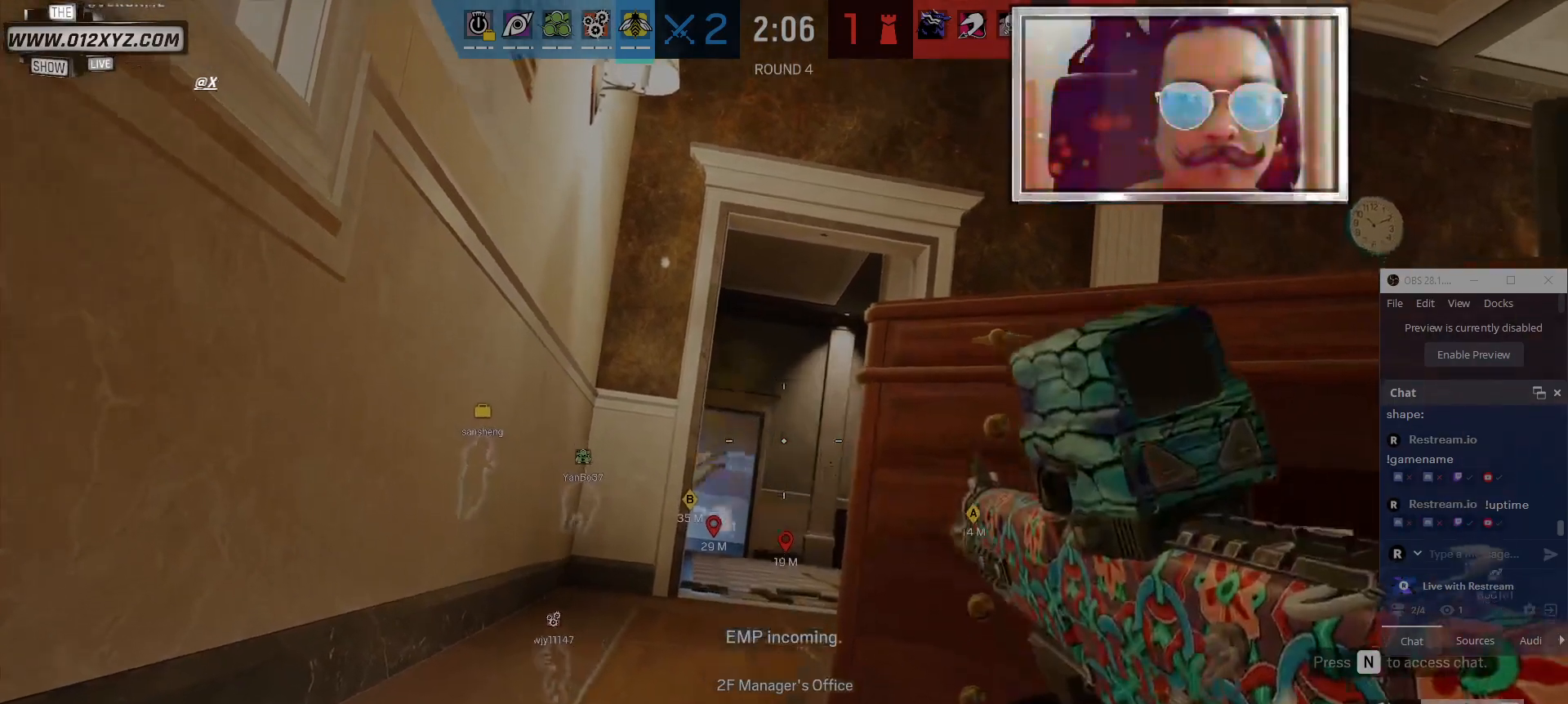
{"keys": ["d"], "mouse": [], "events": [[300, "a", "up"], [300, "mouse_right", "down"], [467, "d", "down"], [467, "mouse_right", "up"]]}
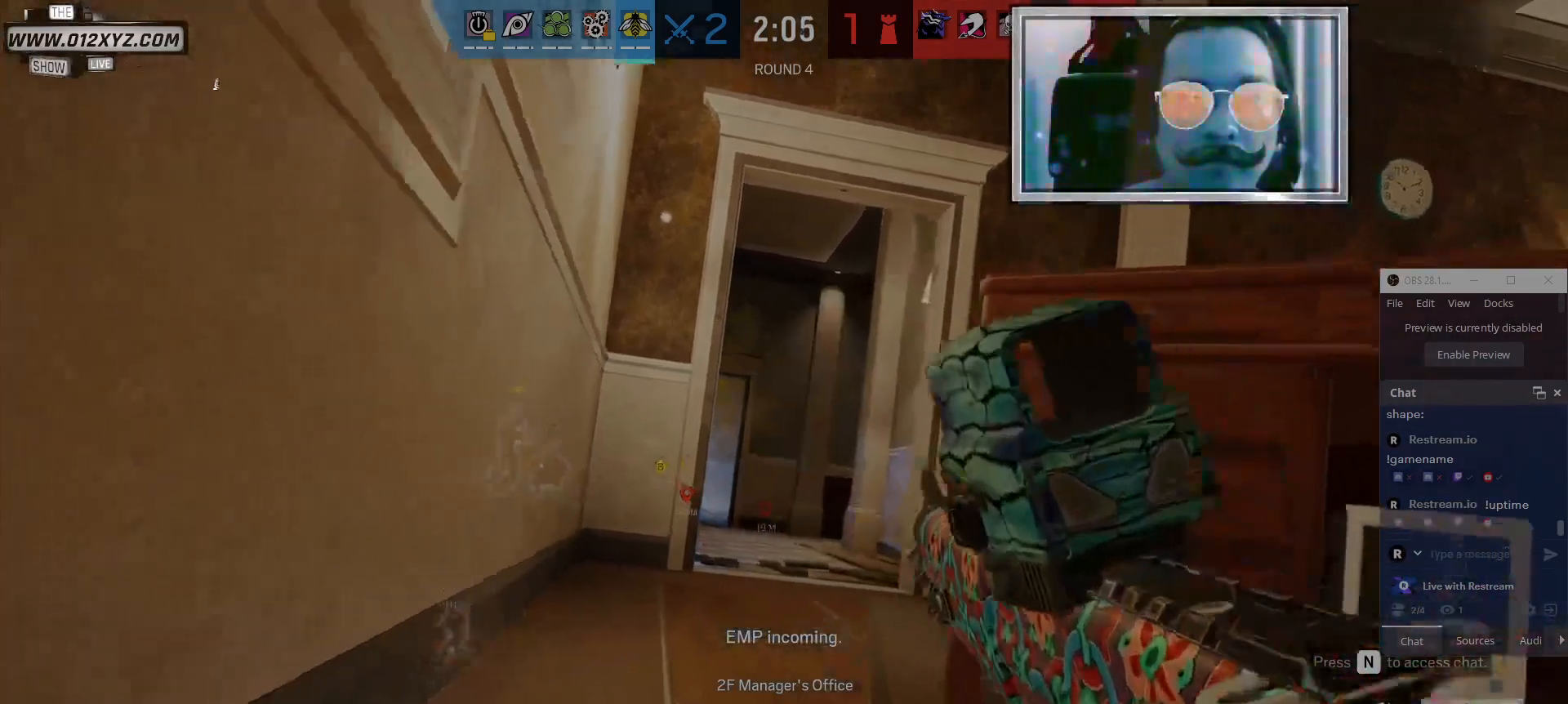
{"keys": ["a"], "mouse": [], "events": [[167, "a", "down"], [167, "d", "up"]]}
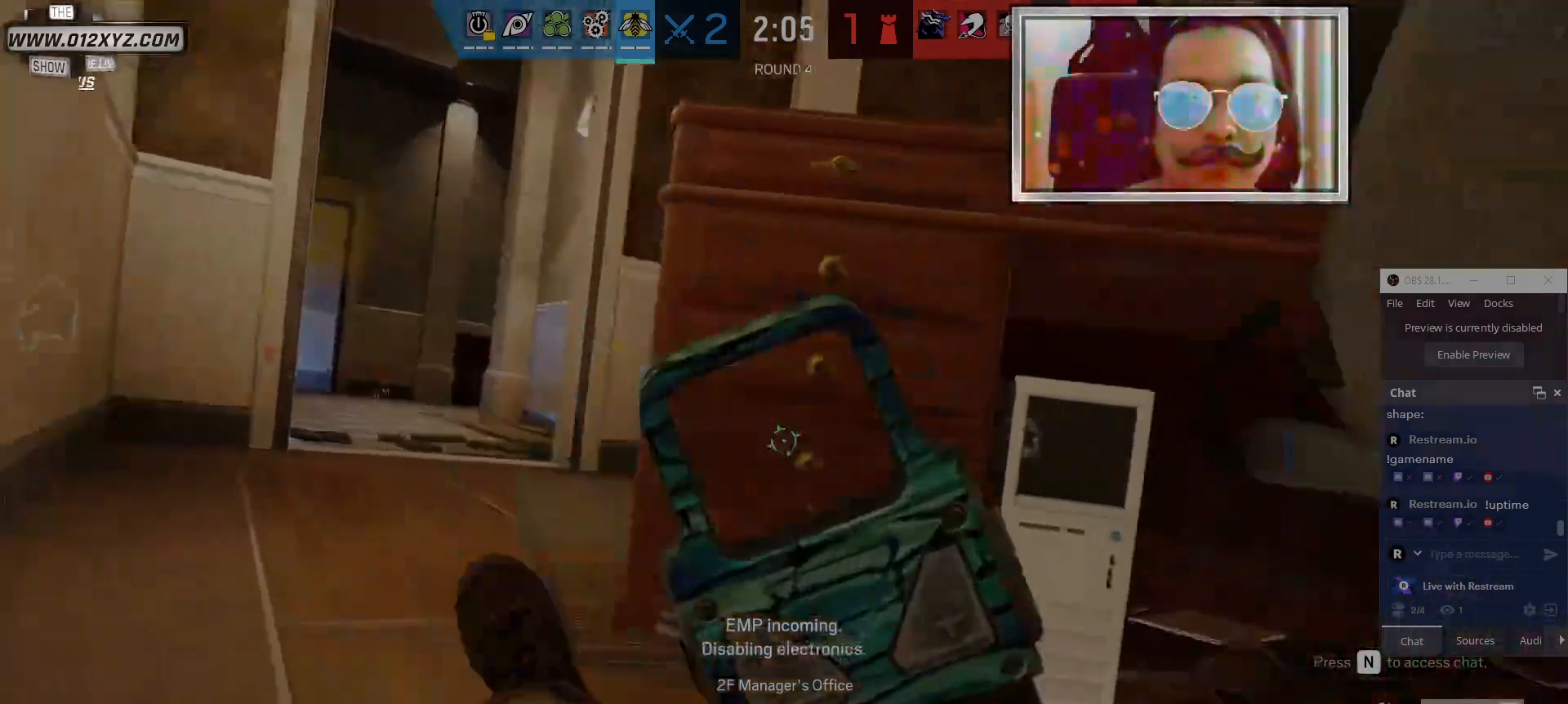
{"keys": ["d", "w"], "mouse": [], "events": [[100, "a", "up"], [100, "d", "down"], [434, "w", "down"]]}
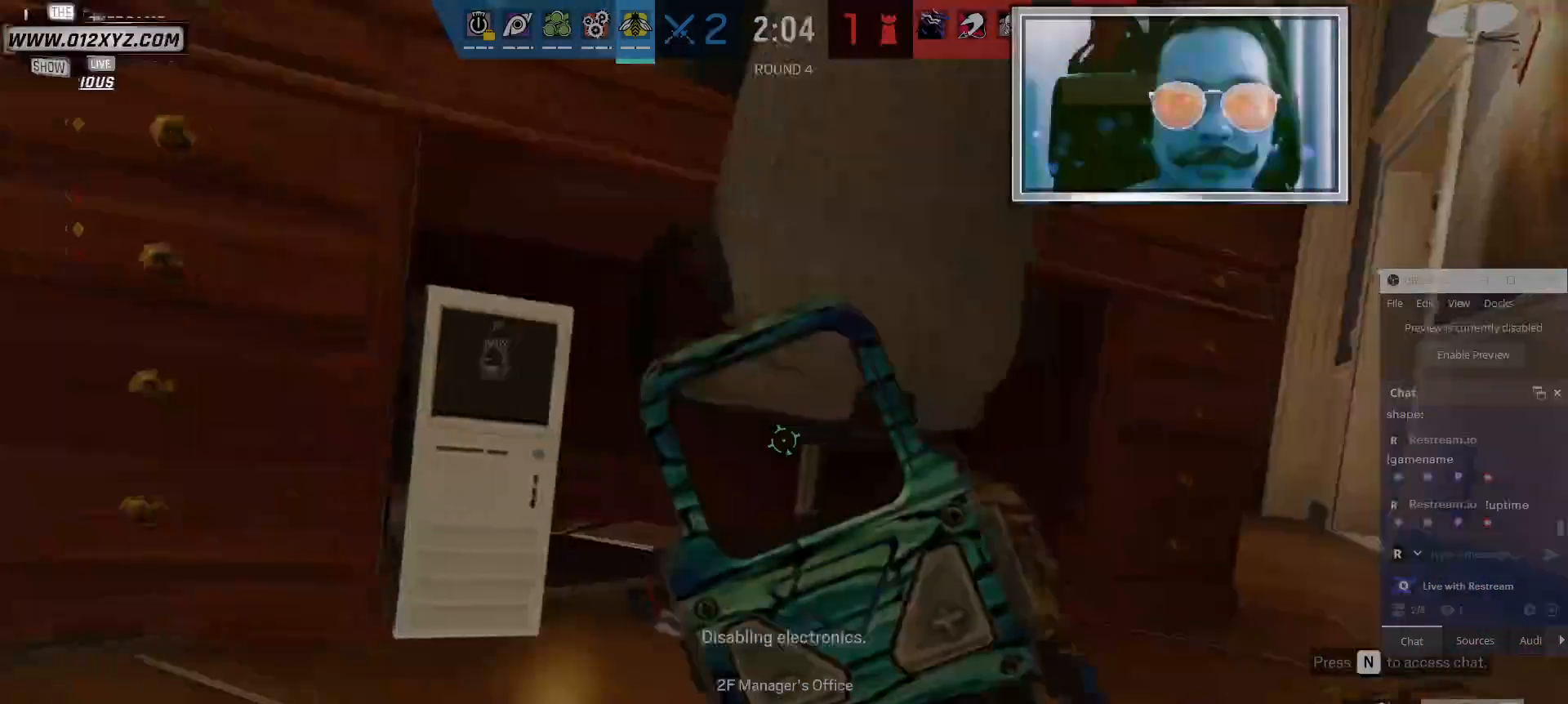
{"keys": [], "mouse": [], "events": [[34, "d", "up"], [34, "w", "up"]]}
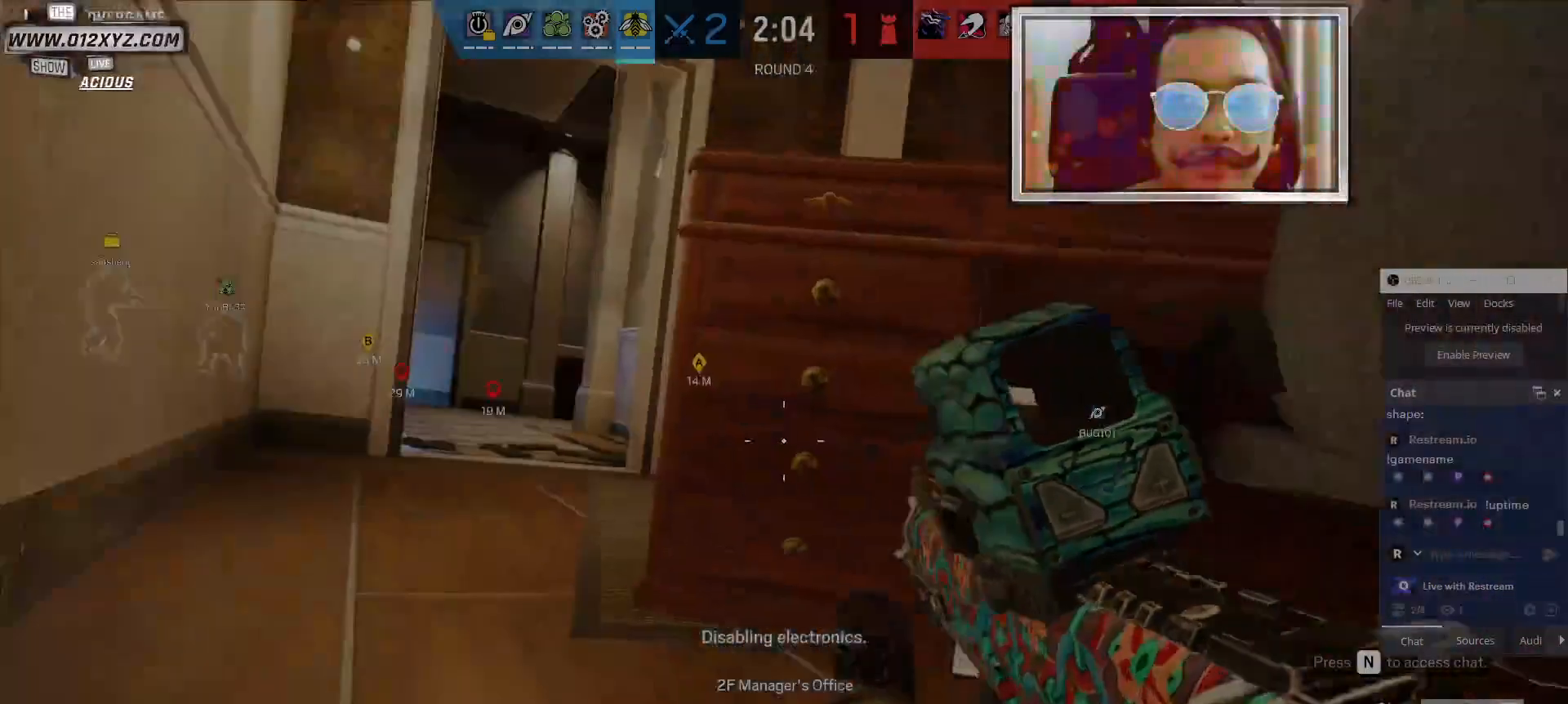
{"keys": ["w"], "mouse": [], "events": [[200, "d", "down"], [367, "w", "down"], [400, "d", "up"]]}
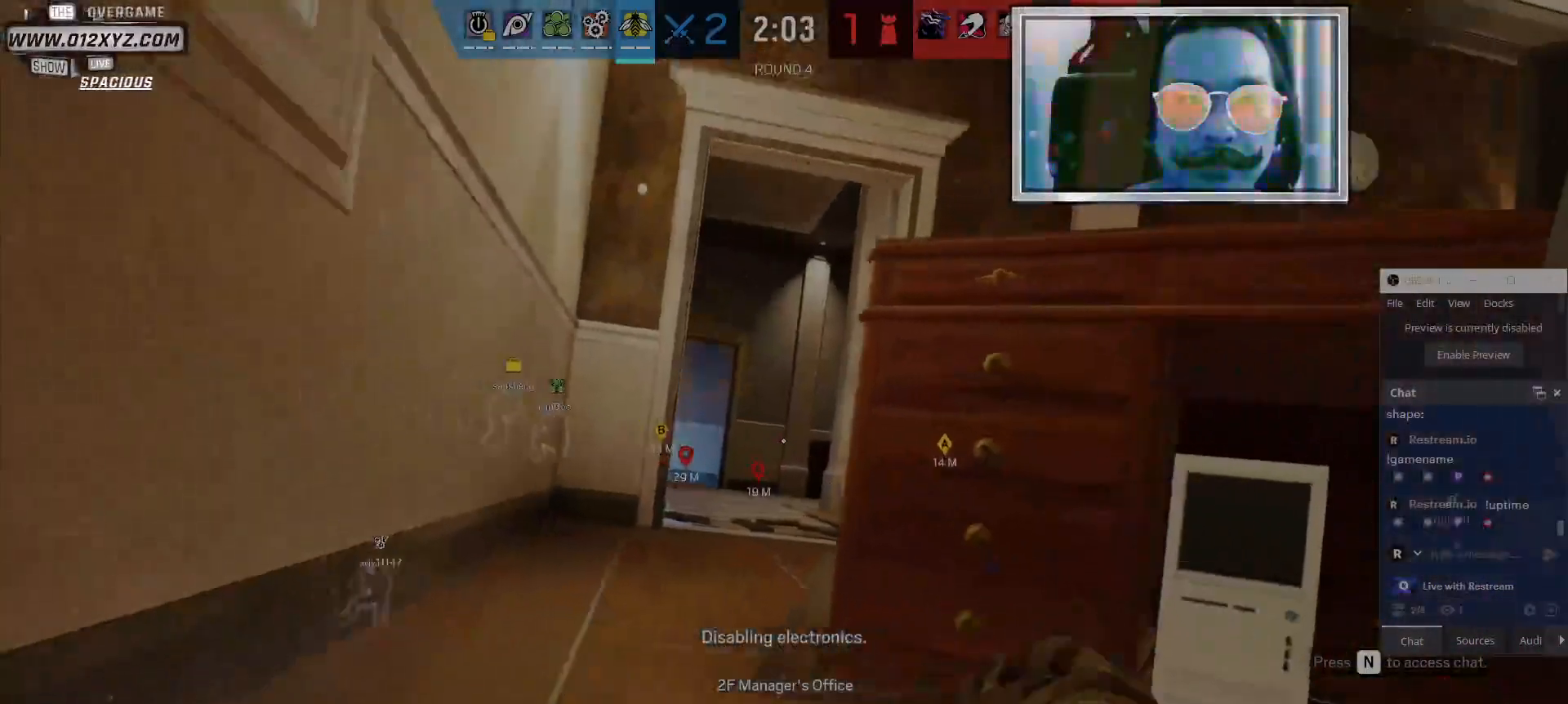
{"keys": [], "mouse": [], "events": [[134, "w", "up"]]}
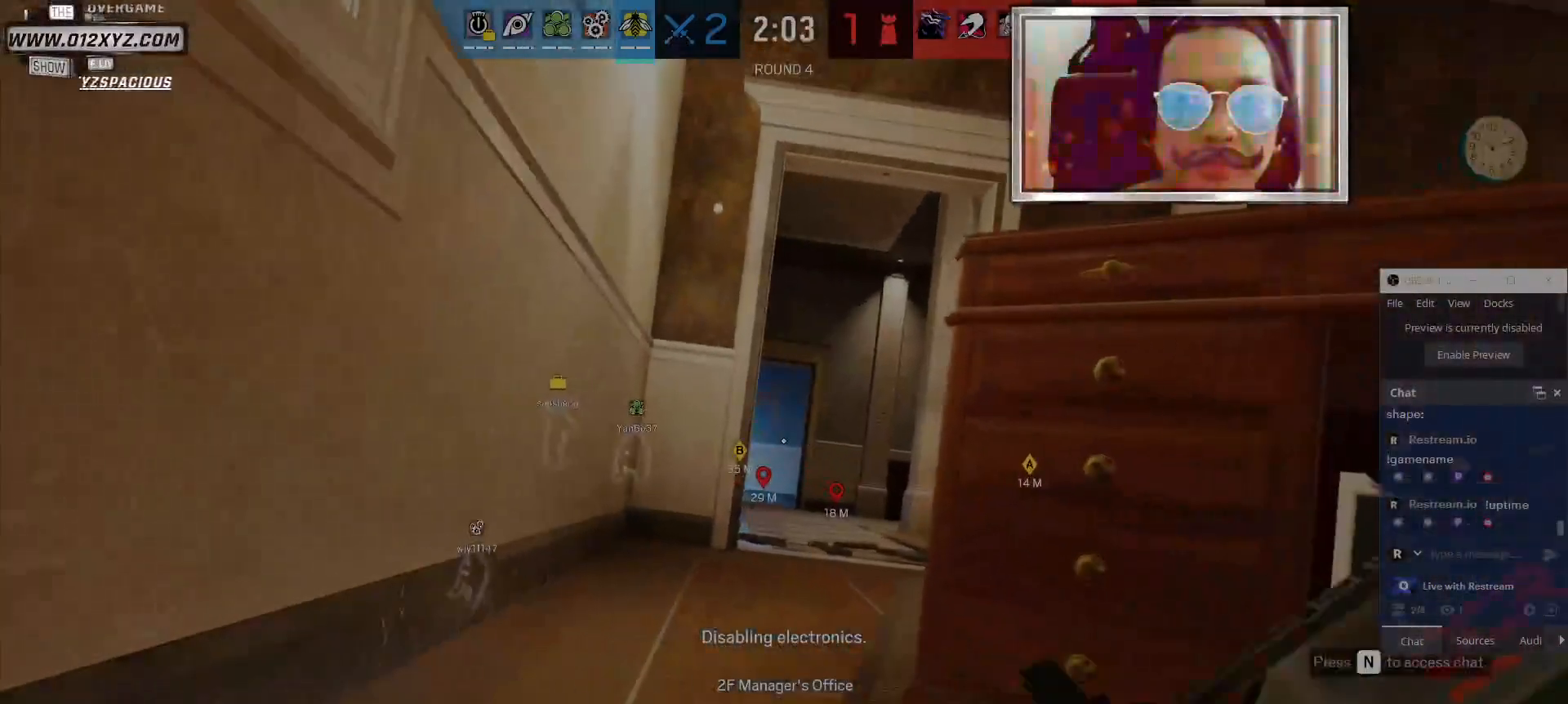
{"keys": [], "mouse": ["left"], "events": [[400, "mouse_left", "down"]]}
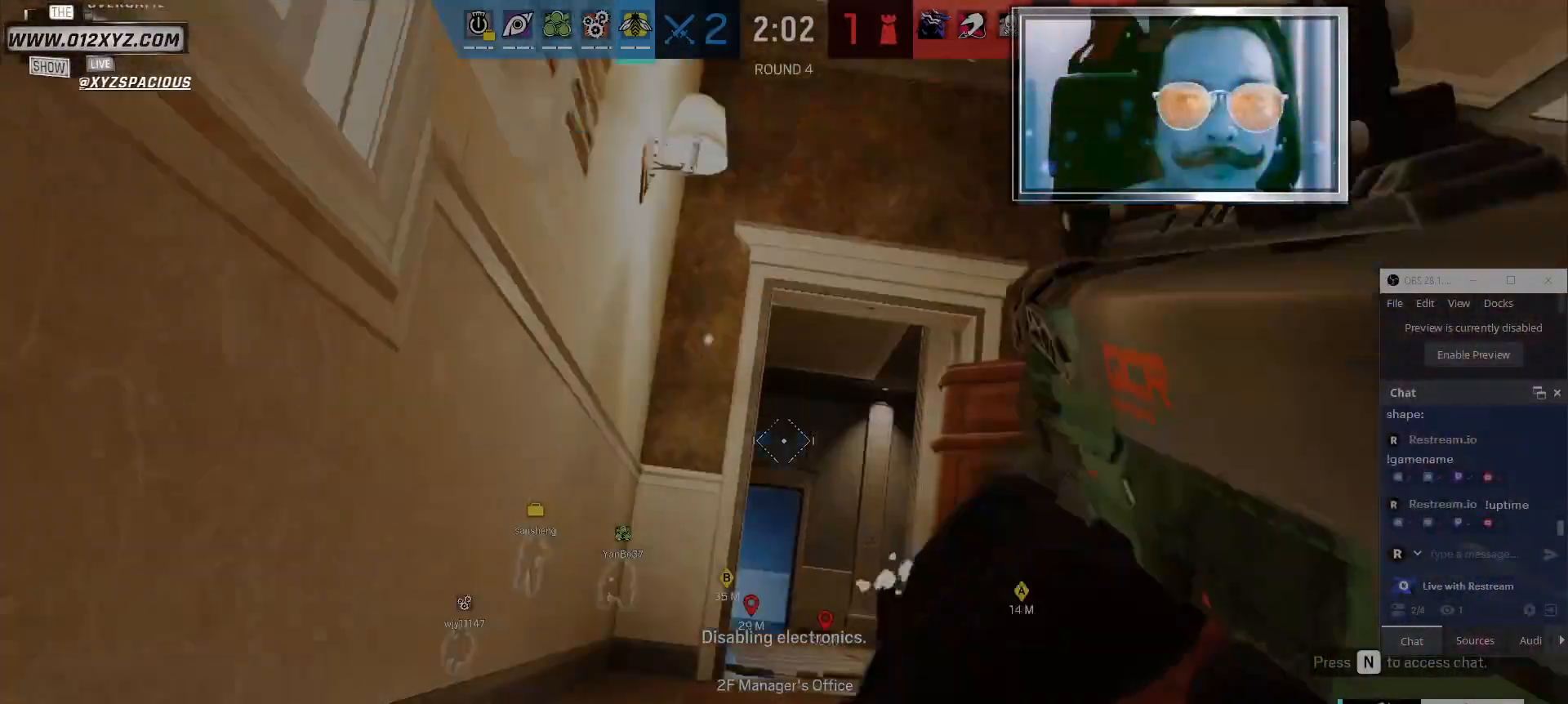
{"keys": ["a", "w"], "mouse": [], "events": [[67, "mouse_left", "up"], [467, "w", "down"], [500, "a", "down"]]}
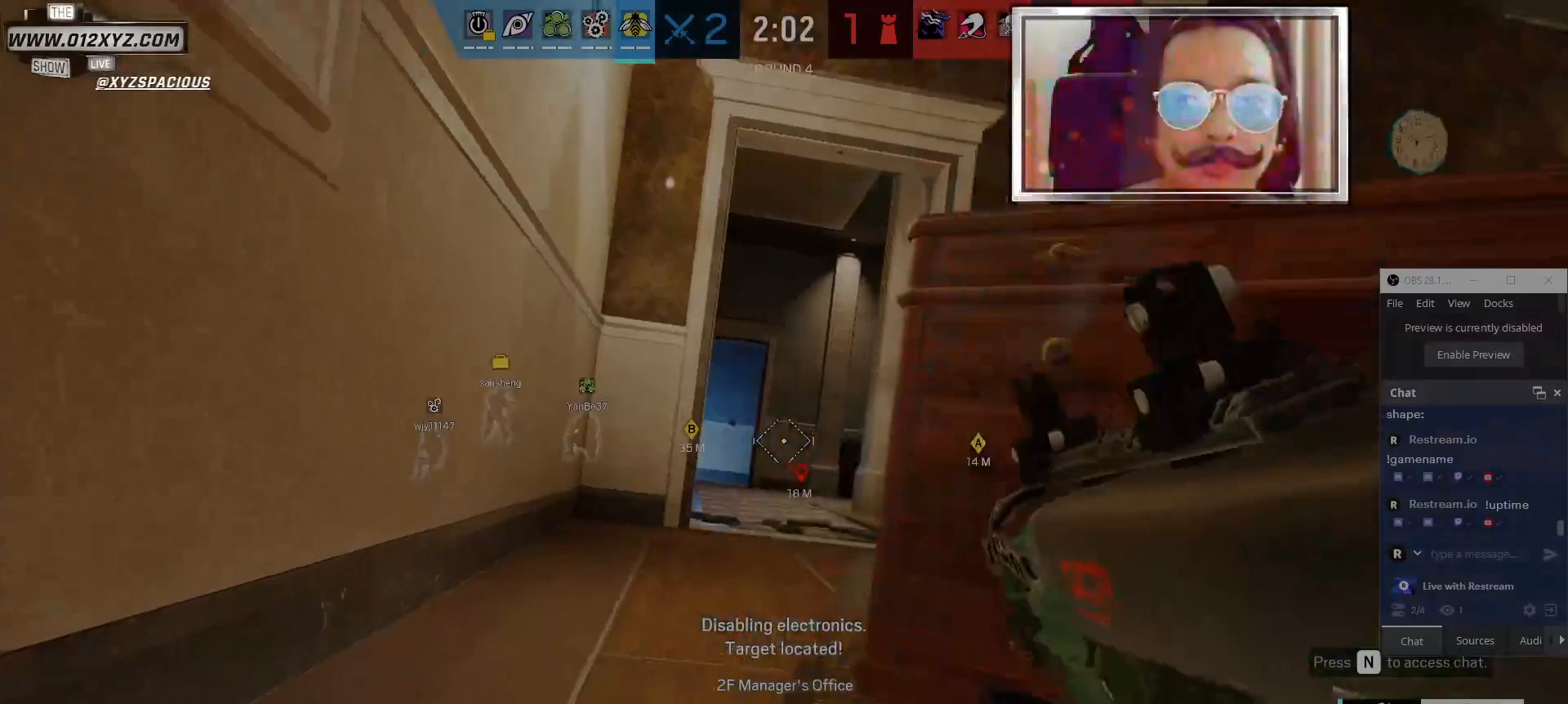
{"keys": ["a", "w"], "mouse": [], "events": [[434, "c", "down"], [500, "c", "up"]]}
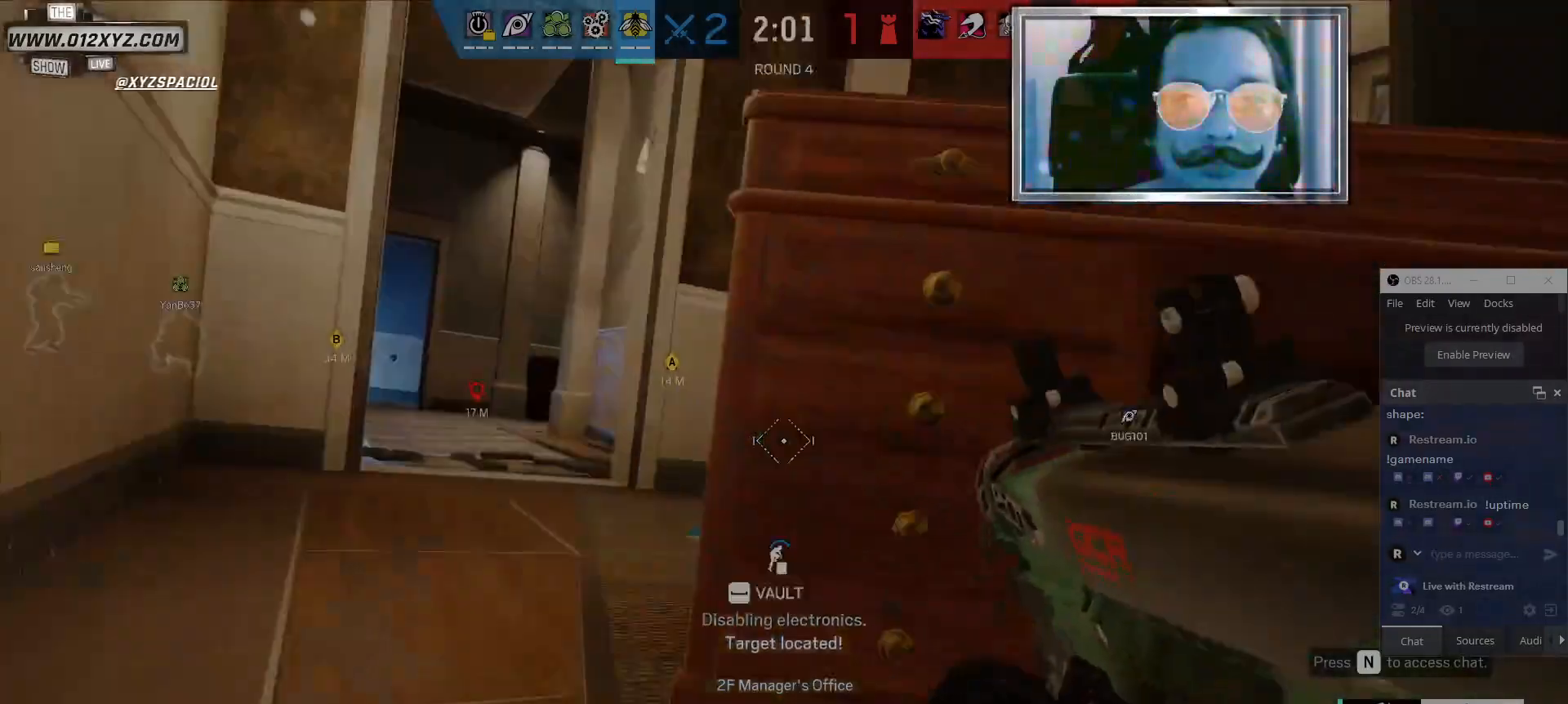
{"keys": [], "mouse": [], "events": [[34, "w", "up"], [267, "d", "down"], [300, "a", "up"], [467, "d", "up"]]}
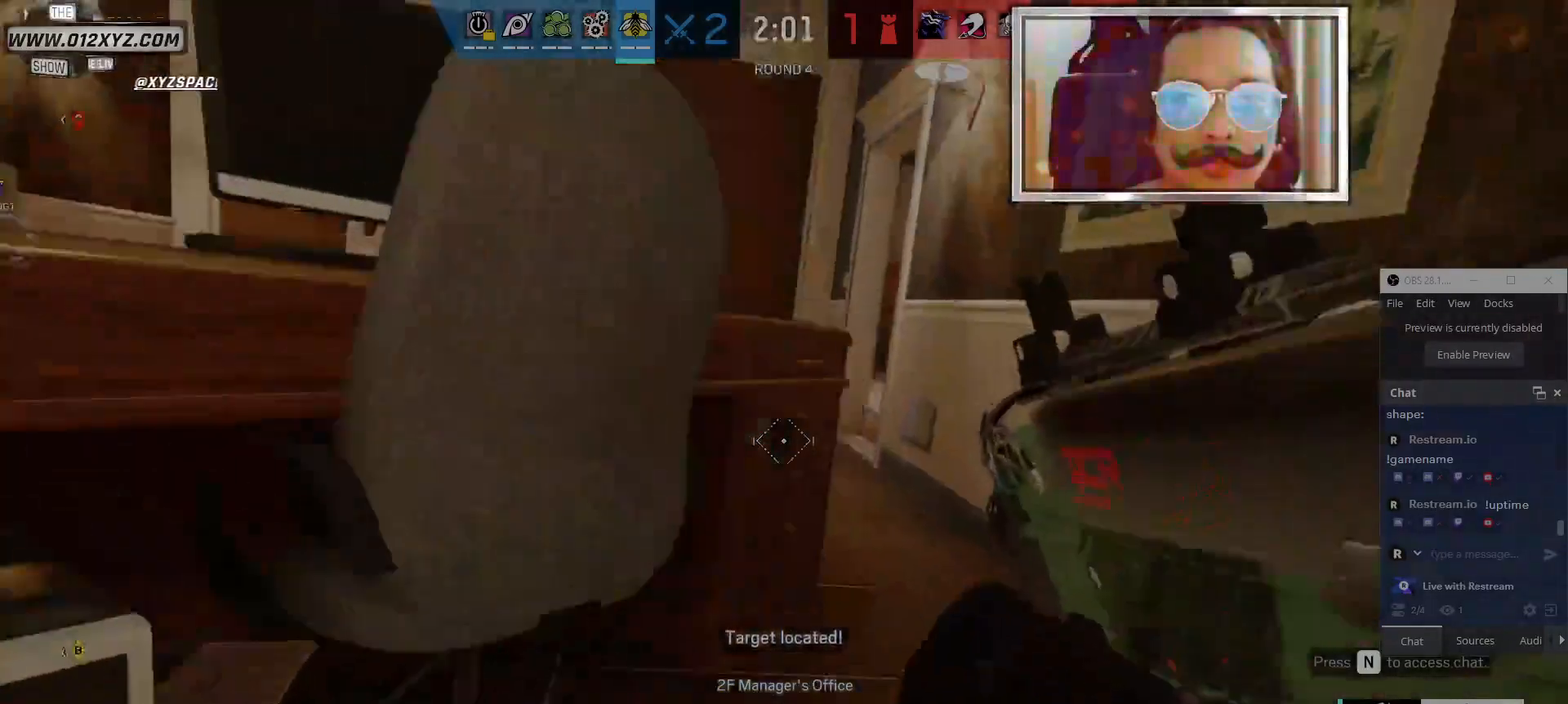
{"keys": ["e", "w"], "mouse": [], "events": [[100, "a", "down"], [200, "a", "up"], [200, "w", "down"], [434, "e", "down"]]}
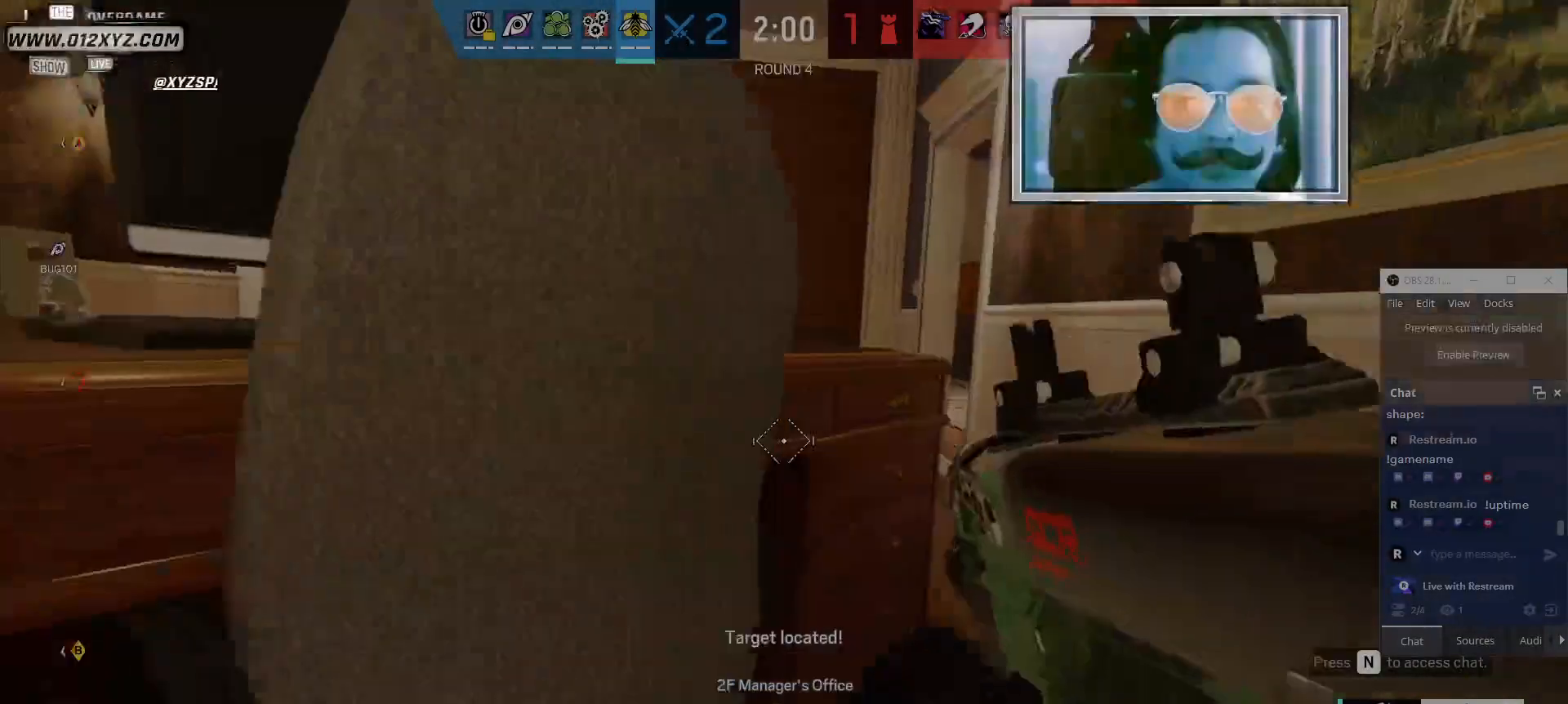
{"keys": ["1", "w"], "mouse": [], "events": [[100, "e", "up"], [400, "1", "down"]]}
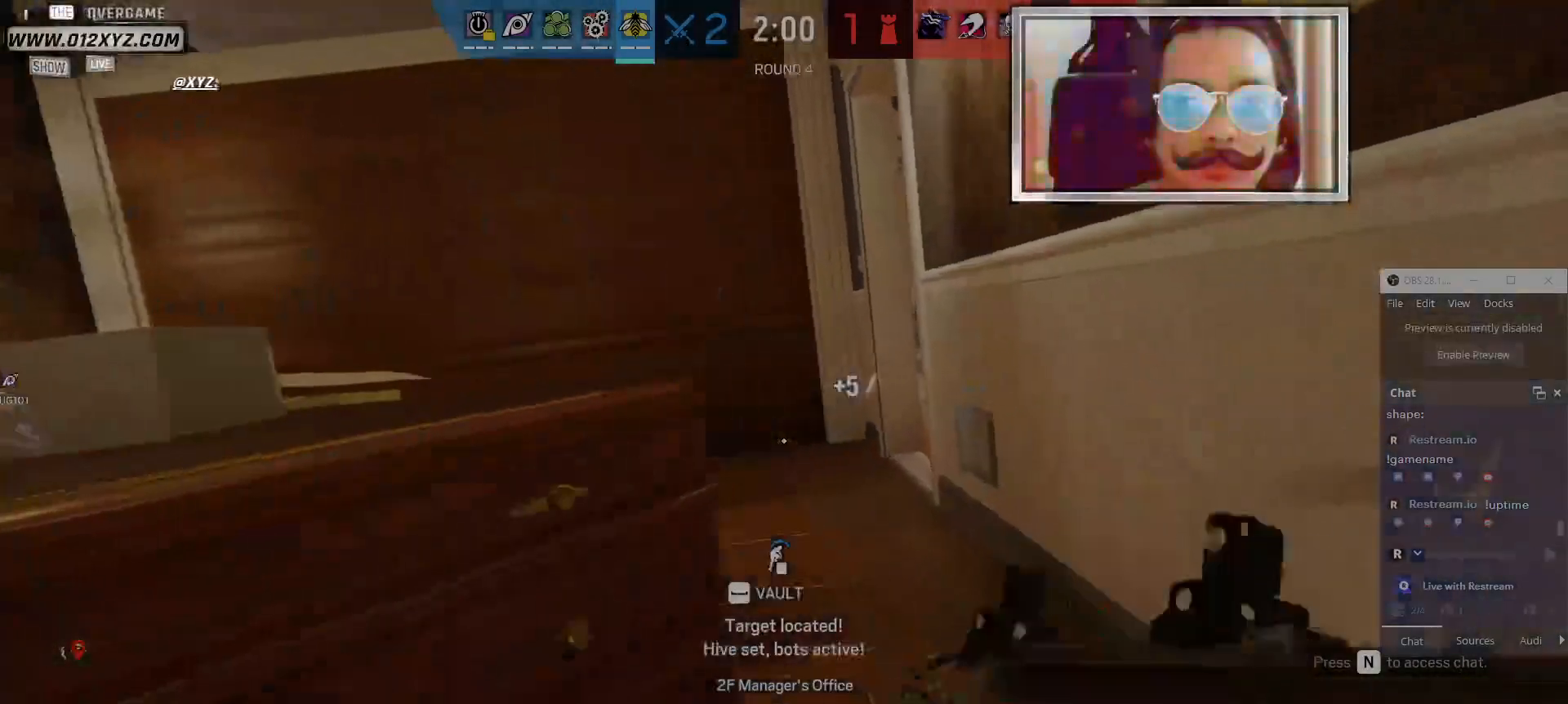
{"keys": ["d"], "mouse": [], "events": [[34, "1", "up"], [134, "d", "down"], [200, "w", "up"]]}
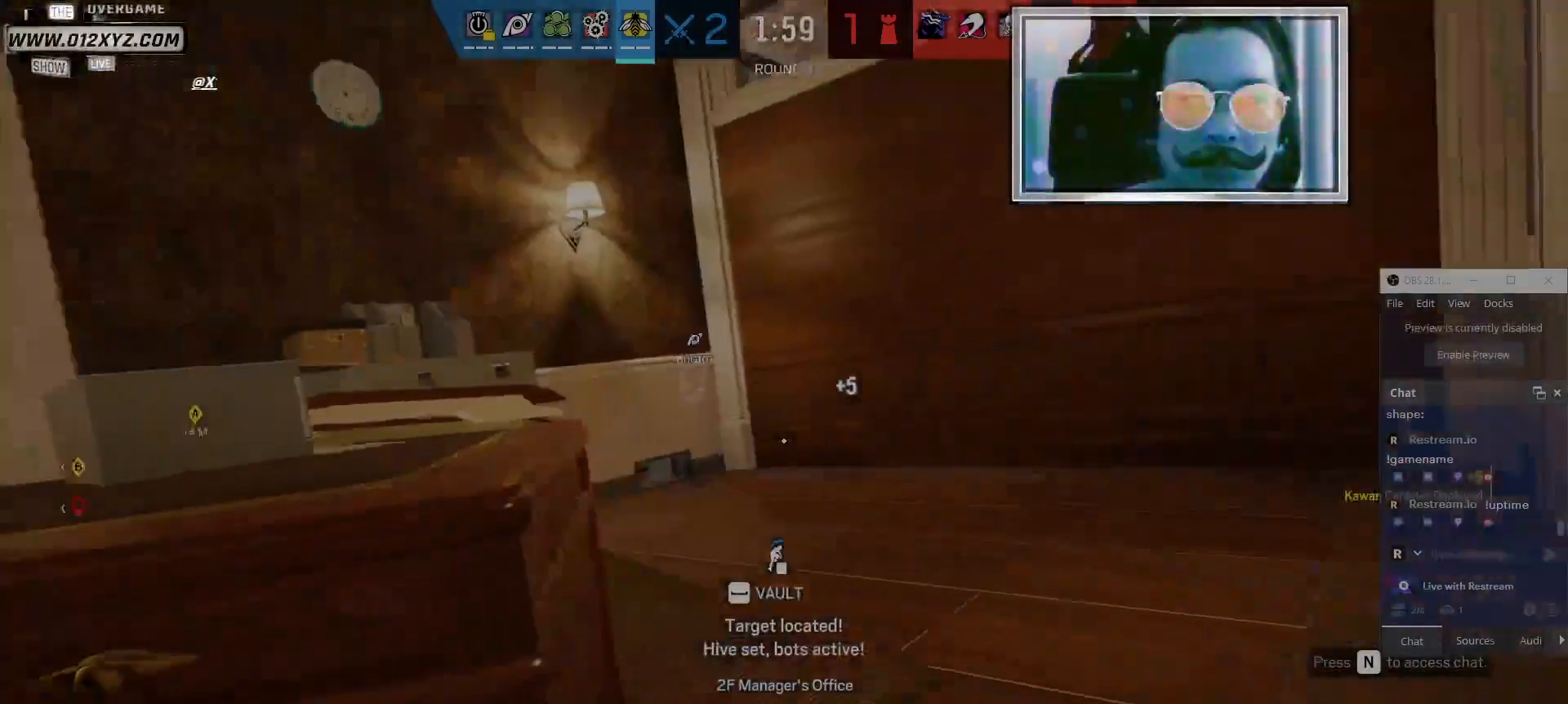
{"keys": ["w"], "mouse": [], "events": [[34, "w", "down"], [234, "d", "up"]]}
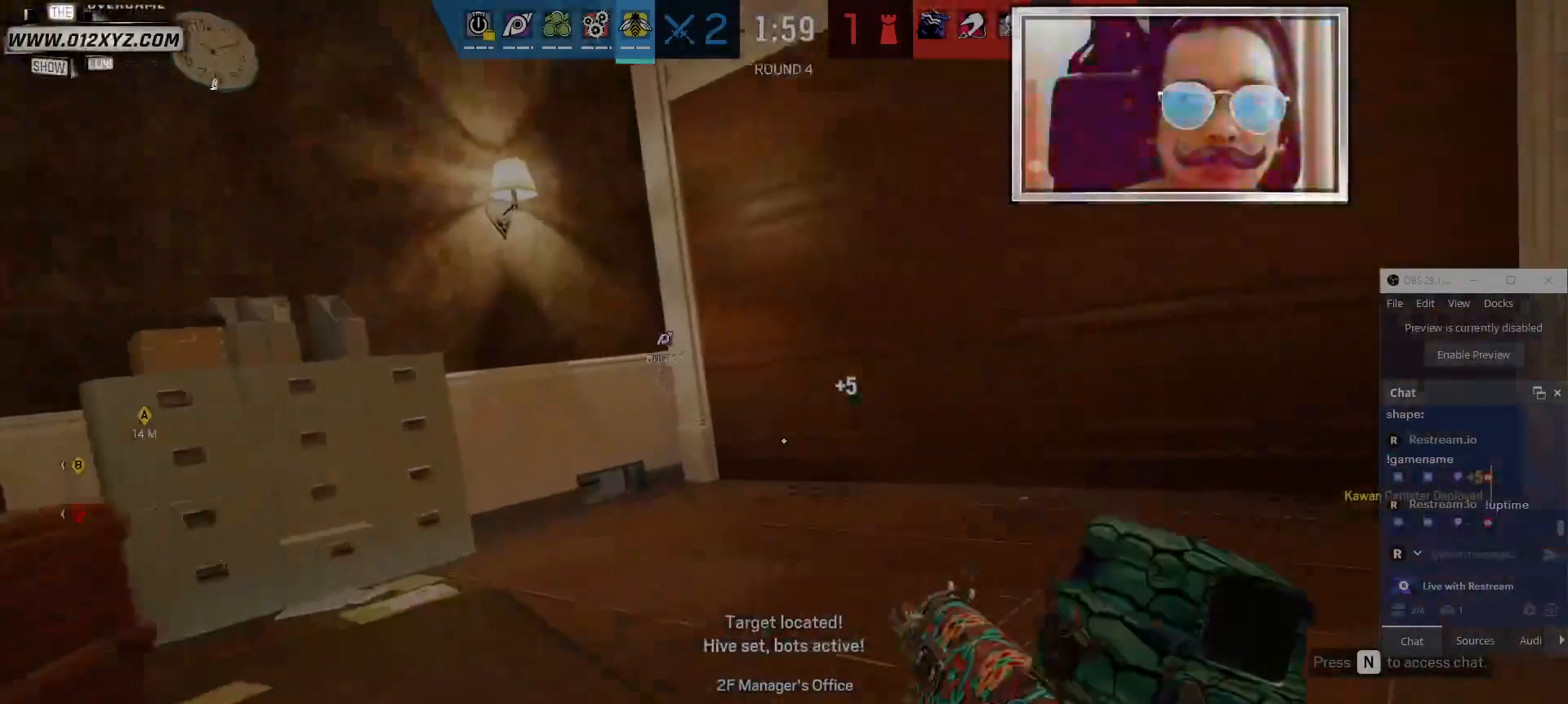
{"keys": ["a", "w"], "mouse": [], "events": [[234, "a", "down"], [400, "mouse_right", "down"], [500, "mouse_right", "up"]]}
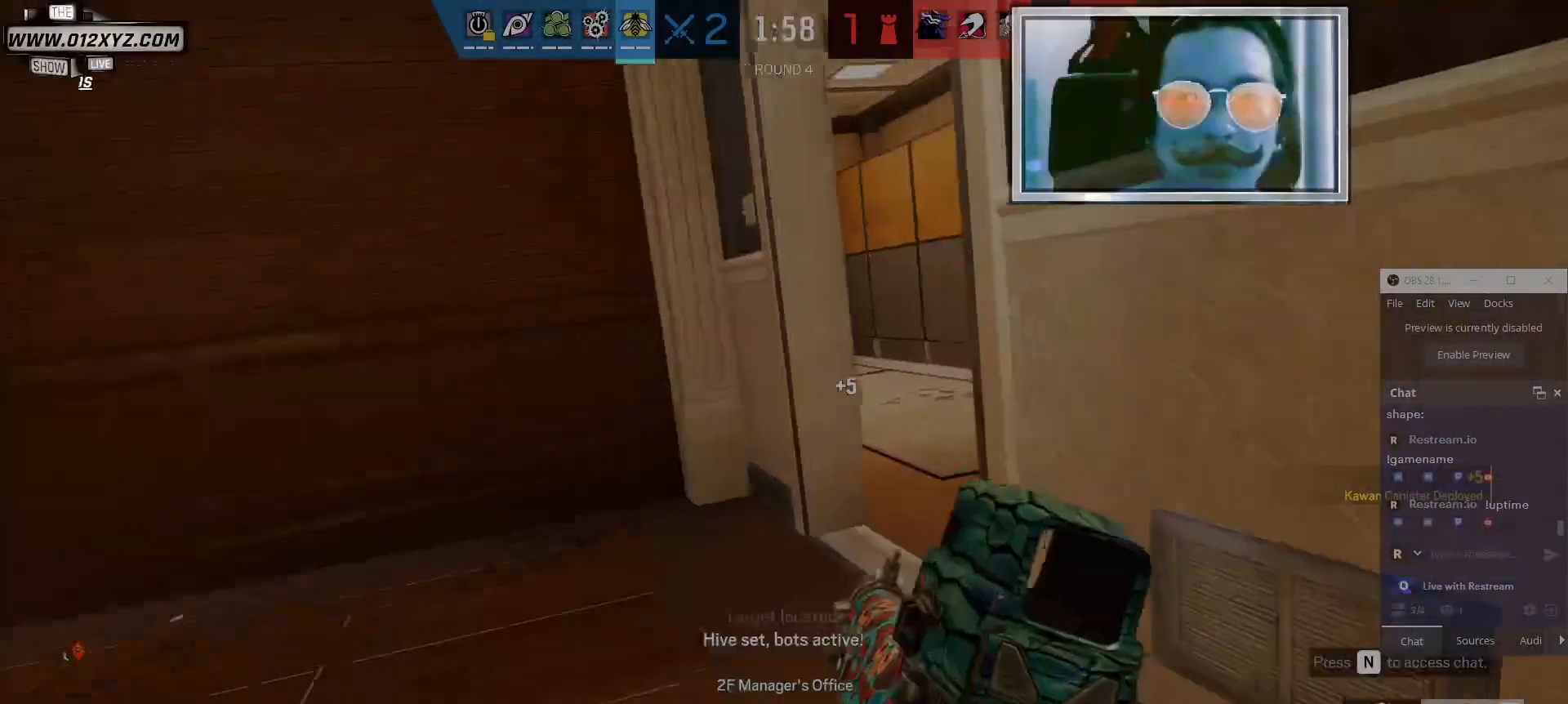
{"keys": ["a", "w"], "mouse": [], "events": []}
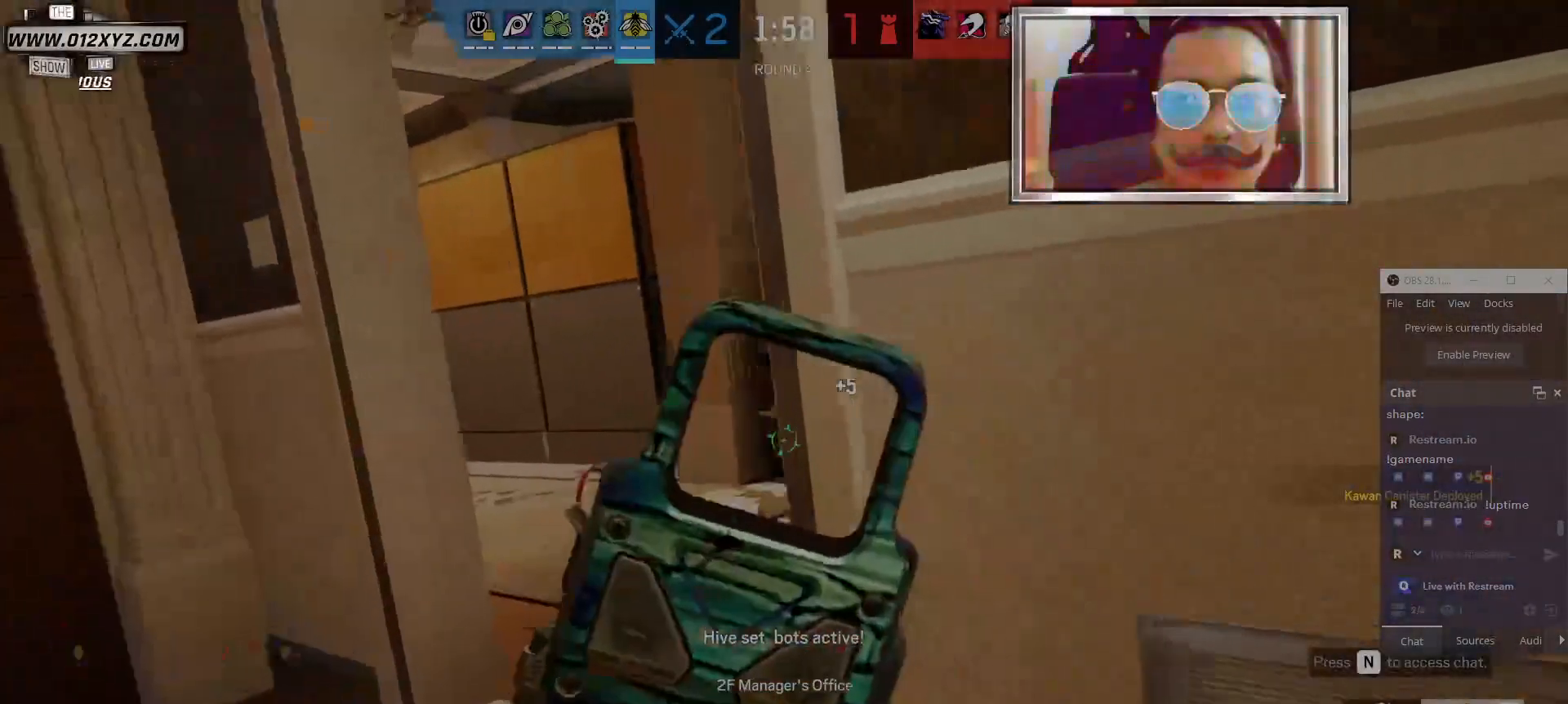
{"keys": ["a"], "mouse": [], "events": [[467, "w", "up"]]}
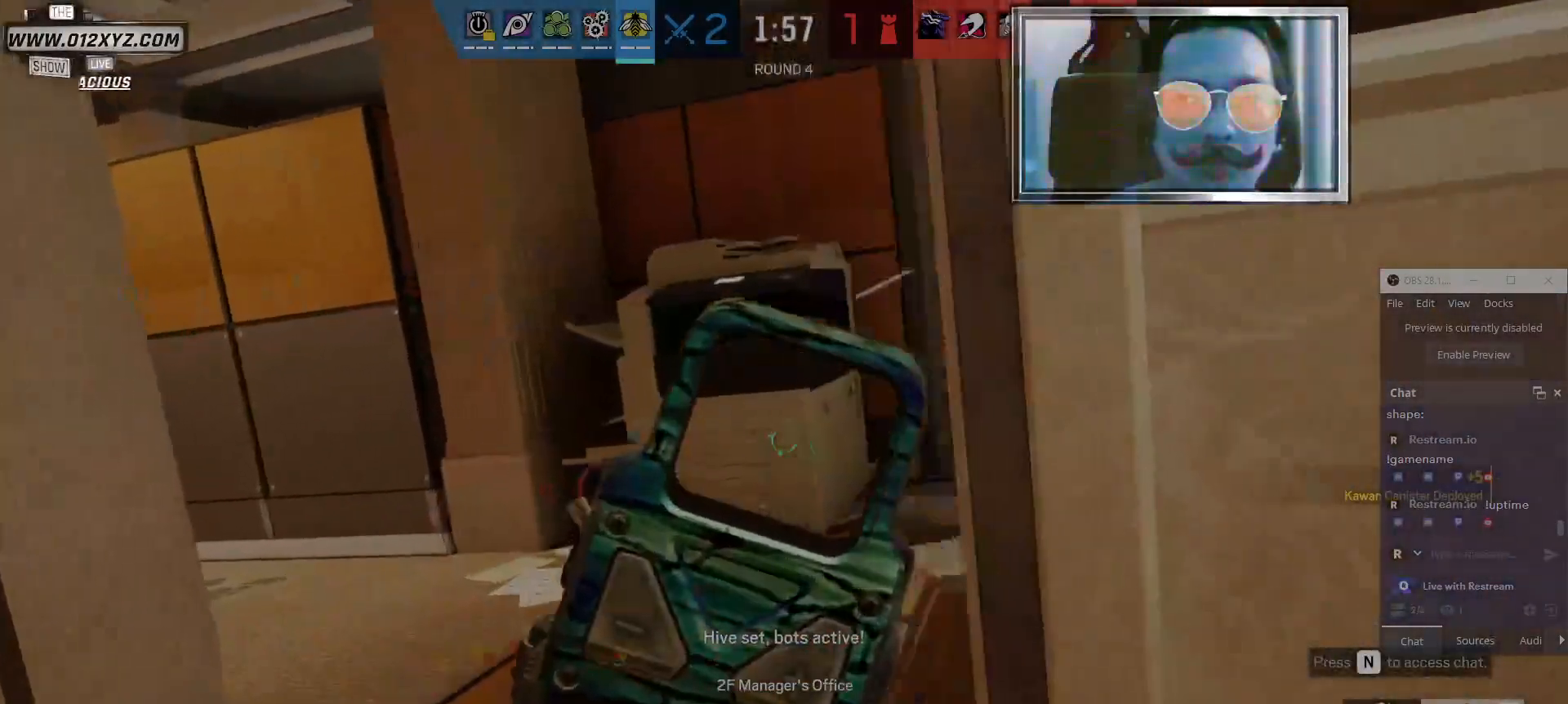
{"keys": ["a"], "mouse": [], "events": []}
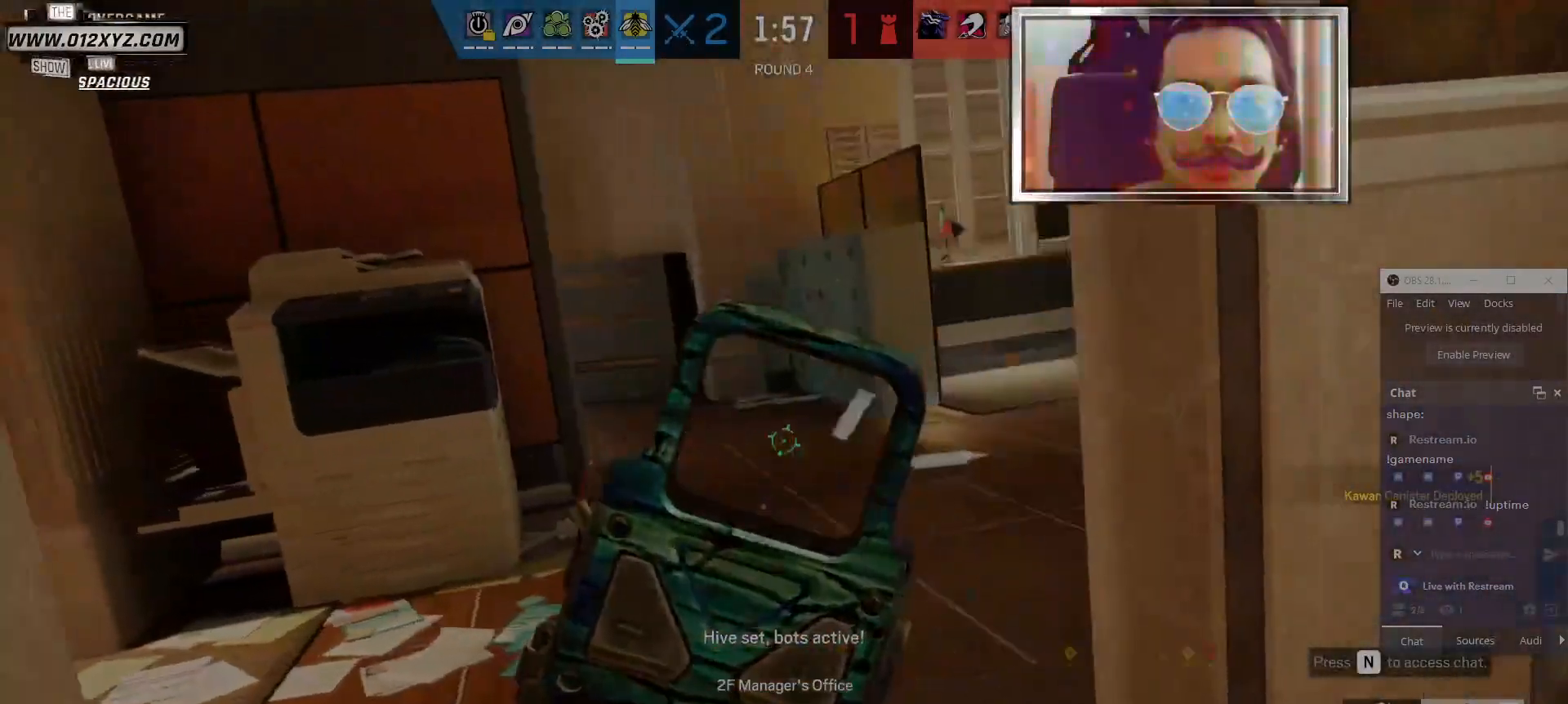
{"keys": ["w"], "mouse": [], "events": [[134, "w", "down"], [167, "a", "up"]]}
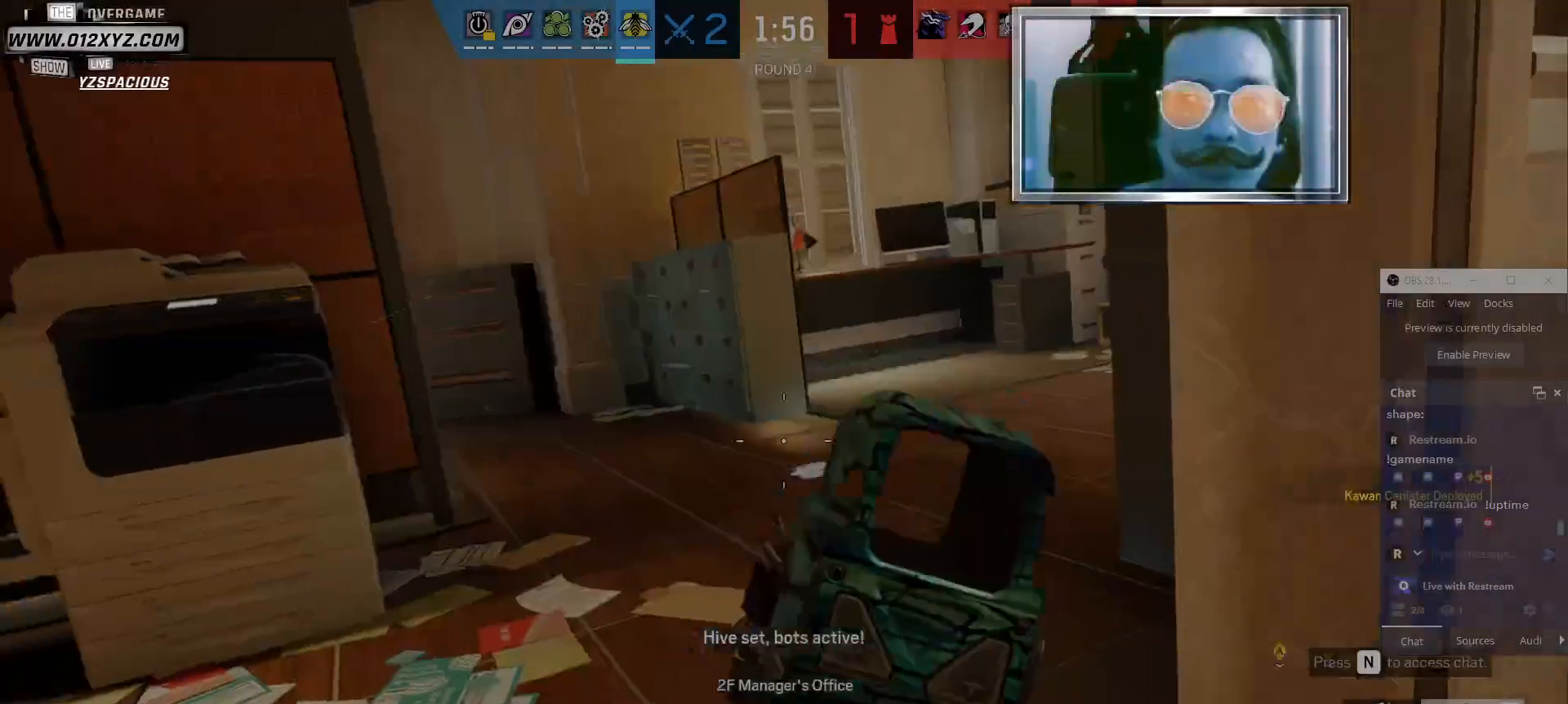
{"keys": ["d", "w"], "mouse": [], "events": [[200, "d", "down"]]}
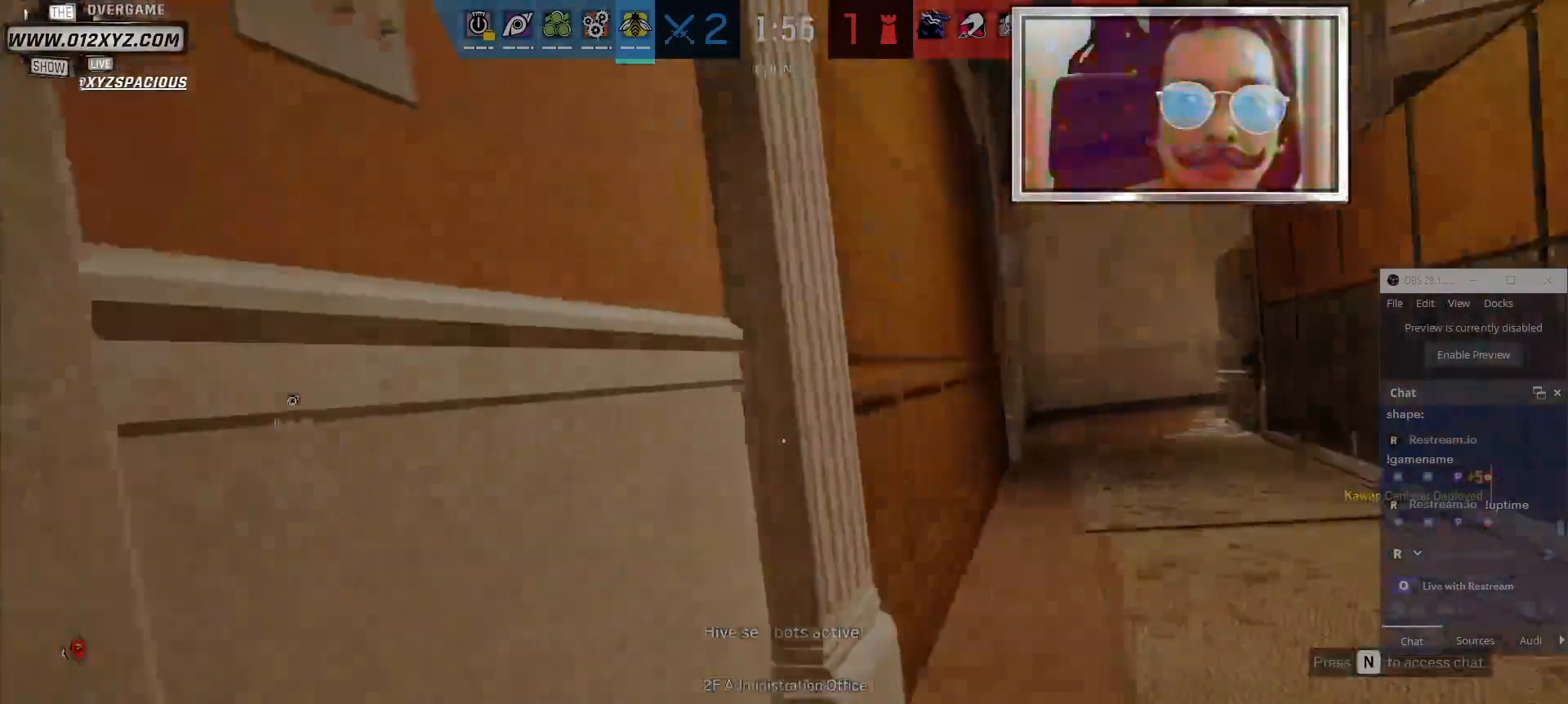
{"keys": ["d", "w"], "mouse": [], "events": []}
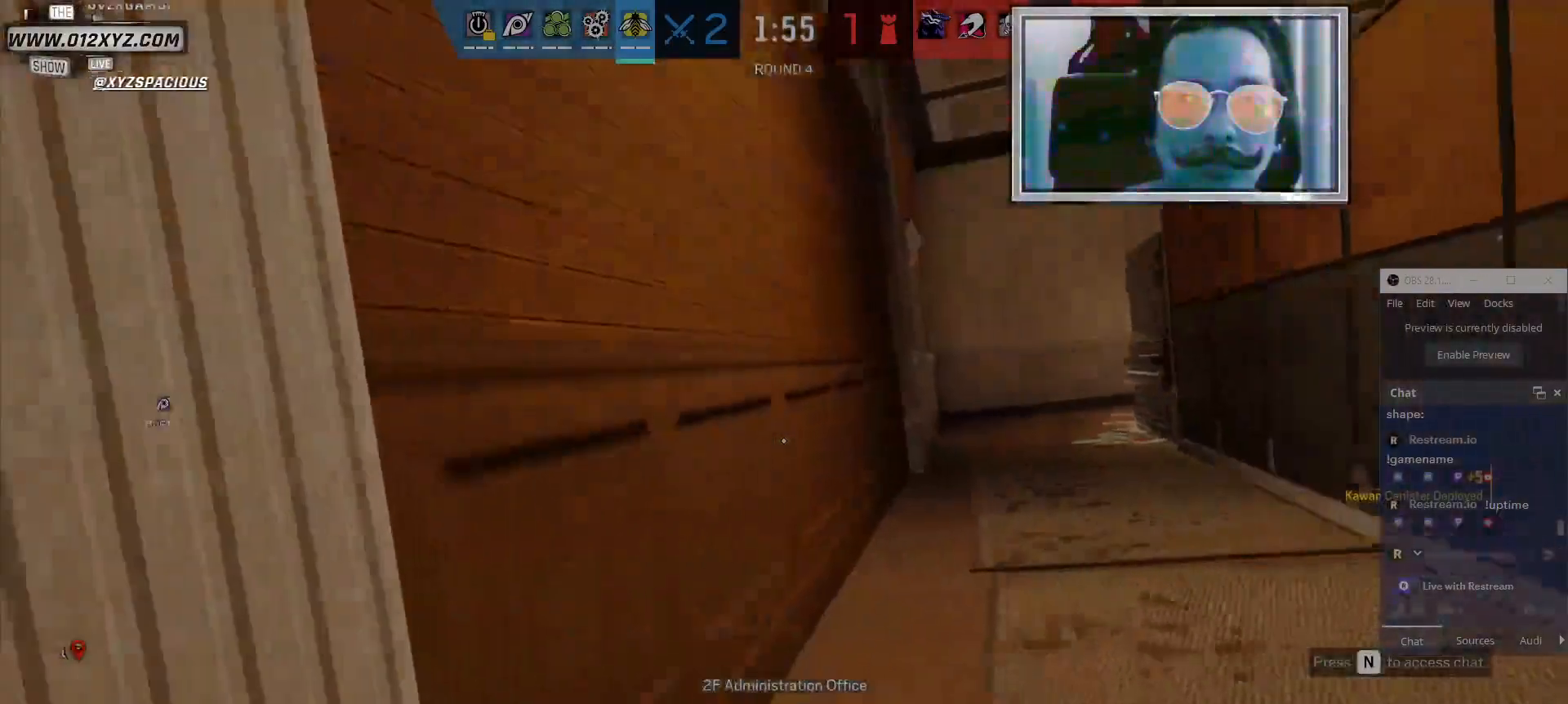
{"keys": ["shift", "w"], "mouse": [], "events": [[67, "d", "up"], [467, "shift", "down"]]}
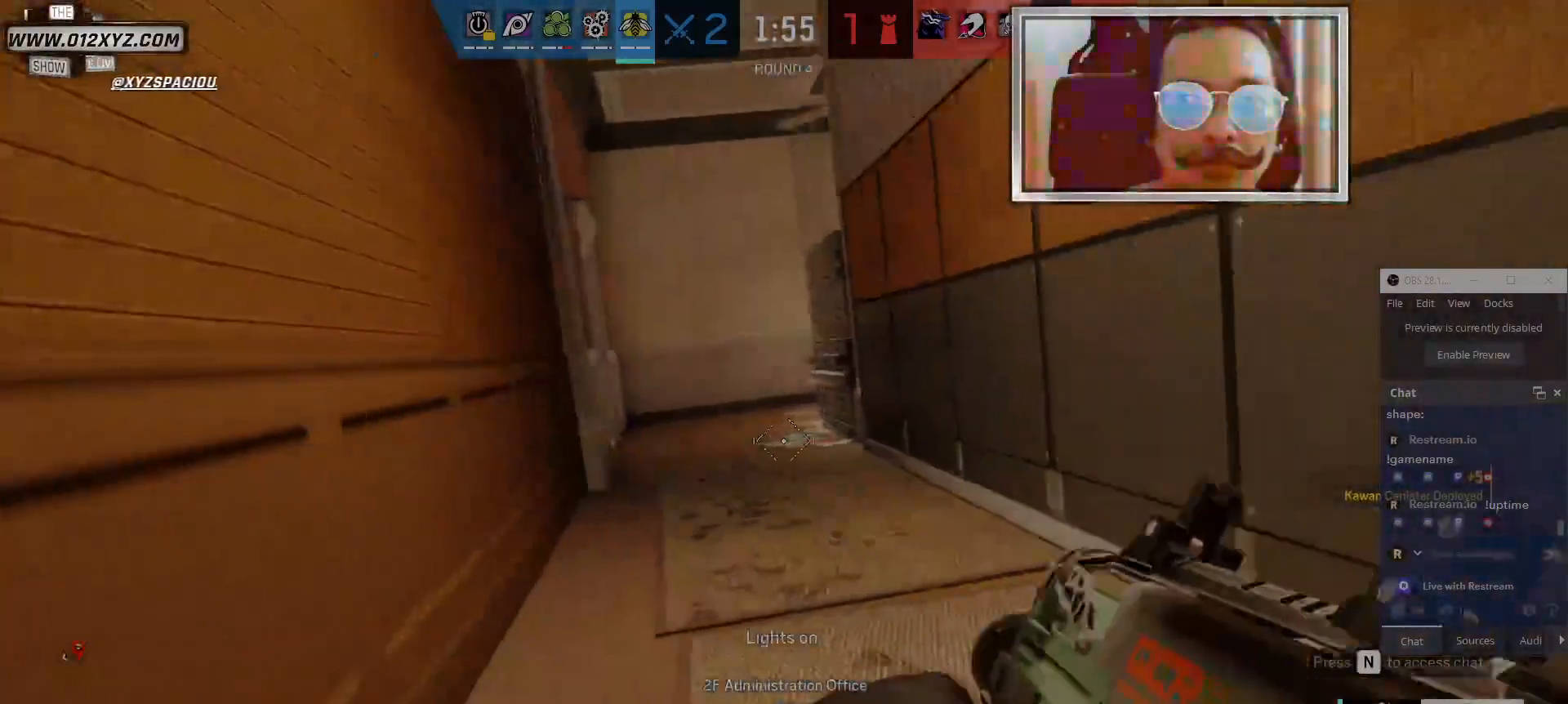
{"keys": ["shift", "w"], "mouse": [], "events": []}
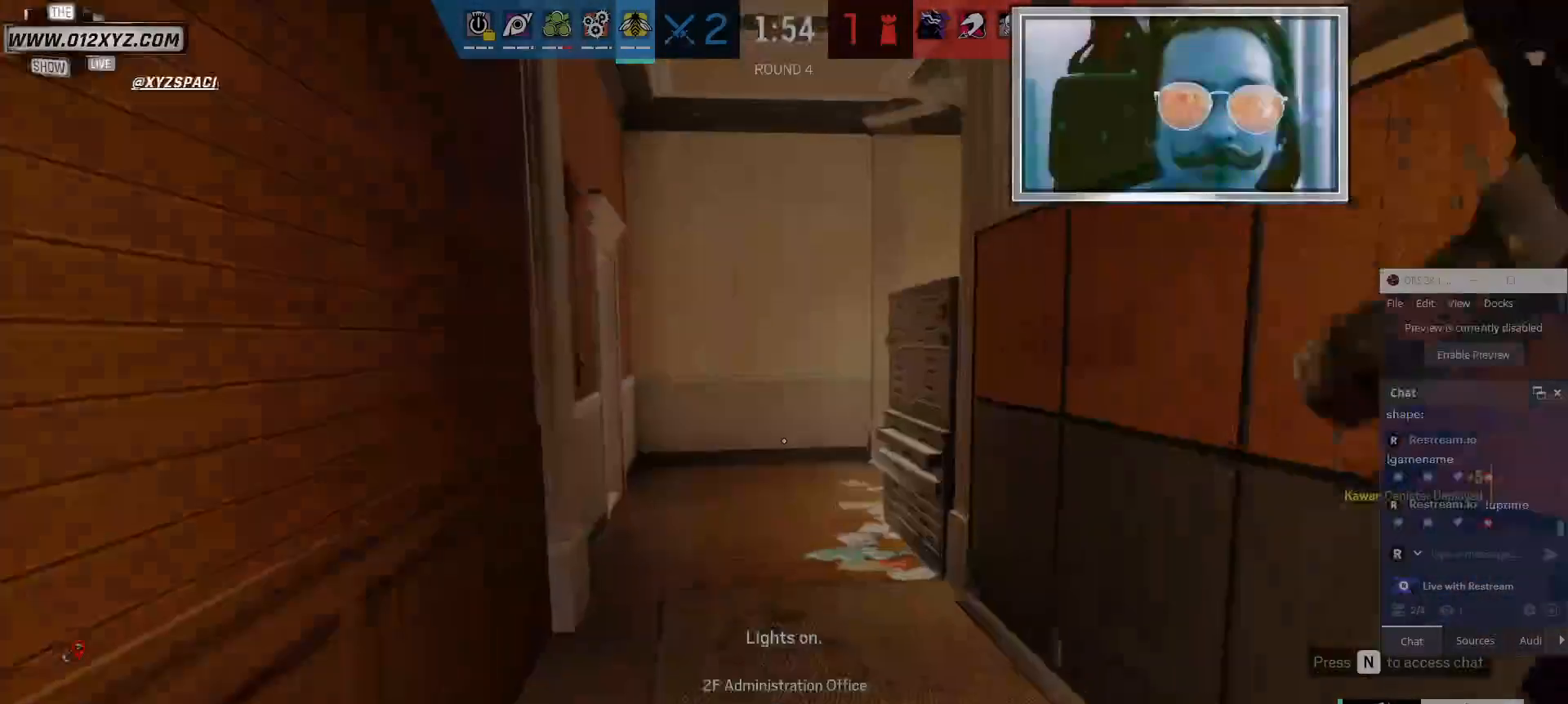
{"keys": ["d", "w"], "mouse": [], "events": [[100, "d", "down"], [200, "shift", "up"]]}
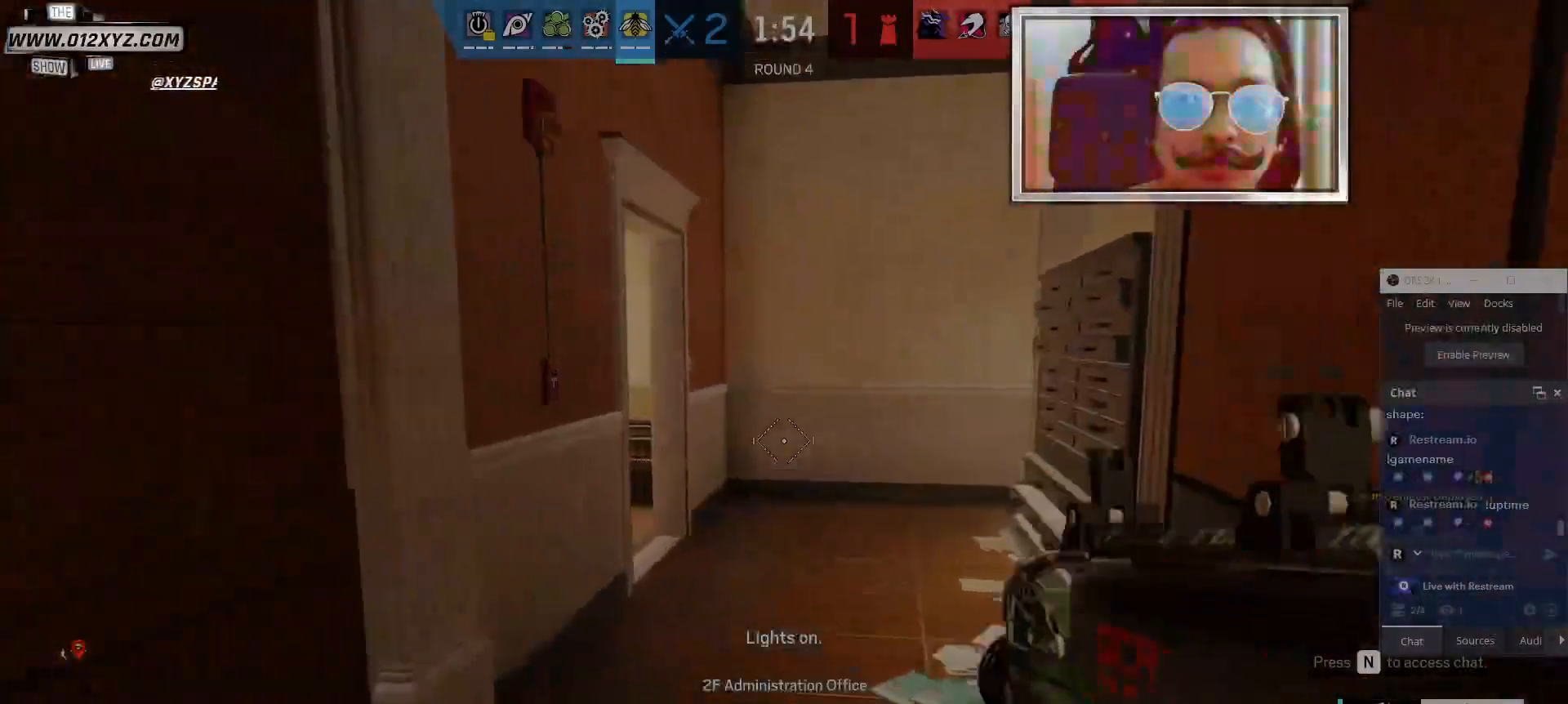
{"keys": ["w"], "mouse": [], "events": [[67, "d", "up"]]}
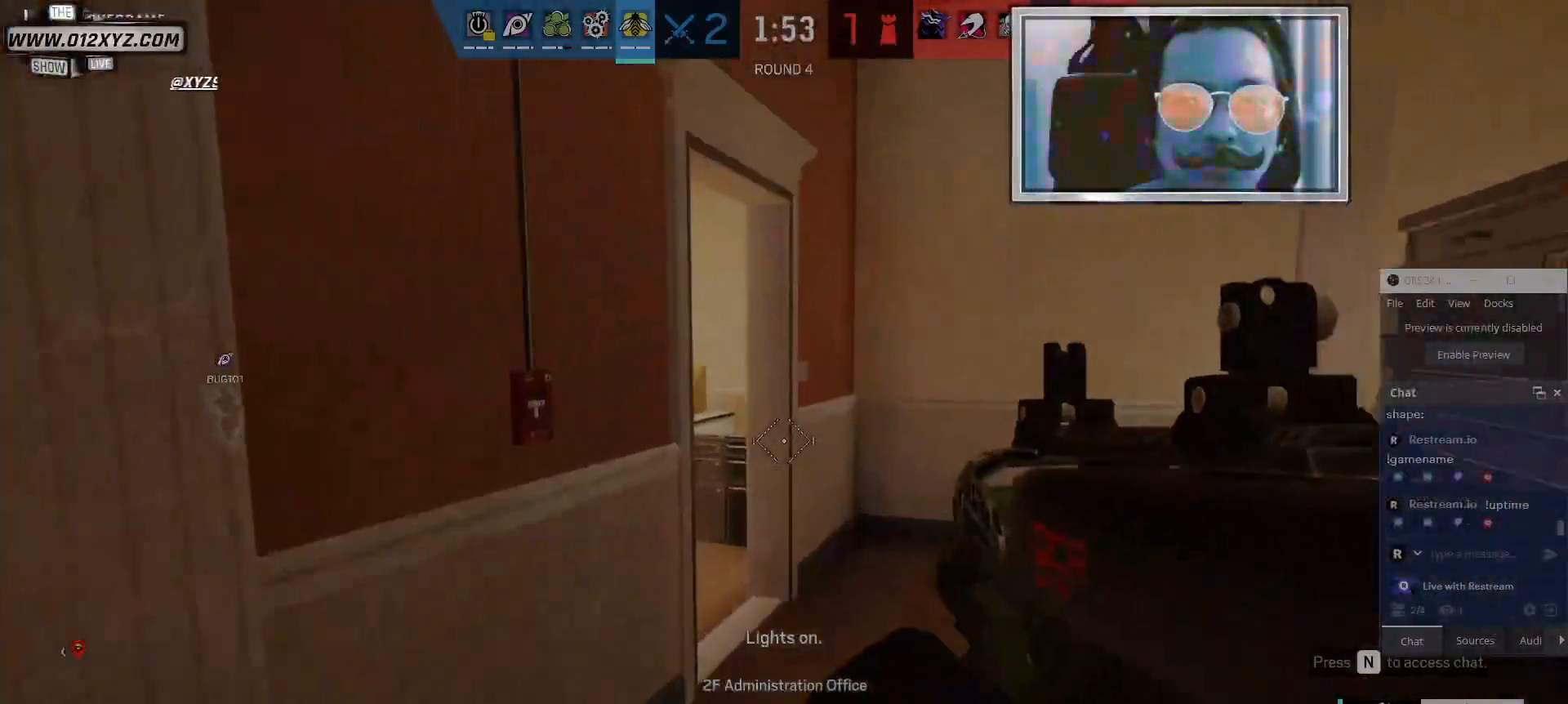
{"keys": ["w"], "mouse": [], "events": [[34, "c", "down"], [167, "c", "up"], [367, "e", "down"], [500, "e", "up"]]}
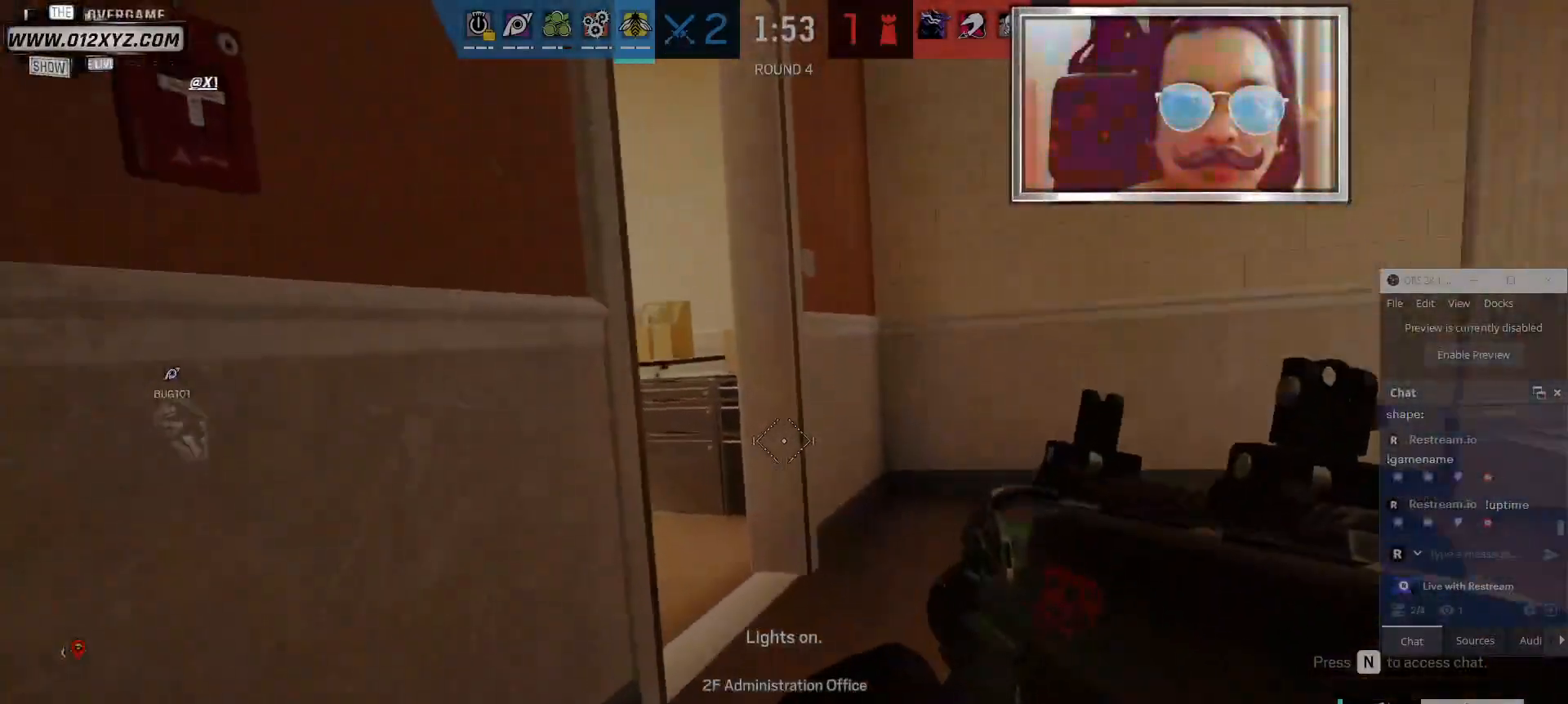
{"keys": ["d", "w"], "mouse": [], "events": [[200, "d", "down"]]}
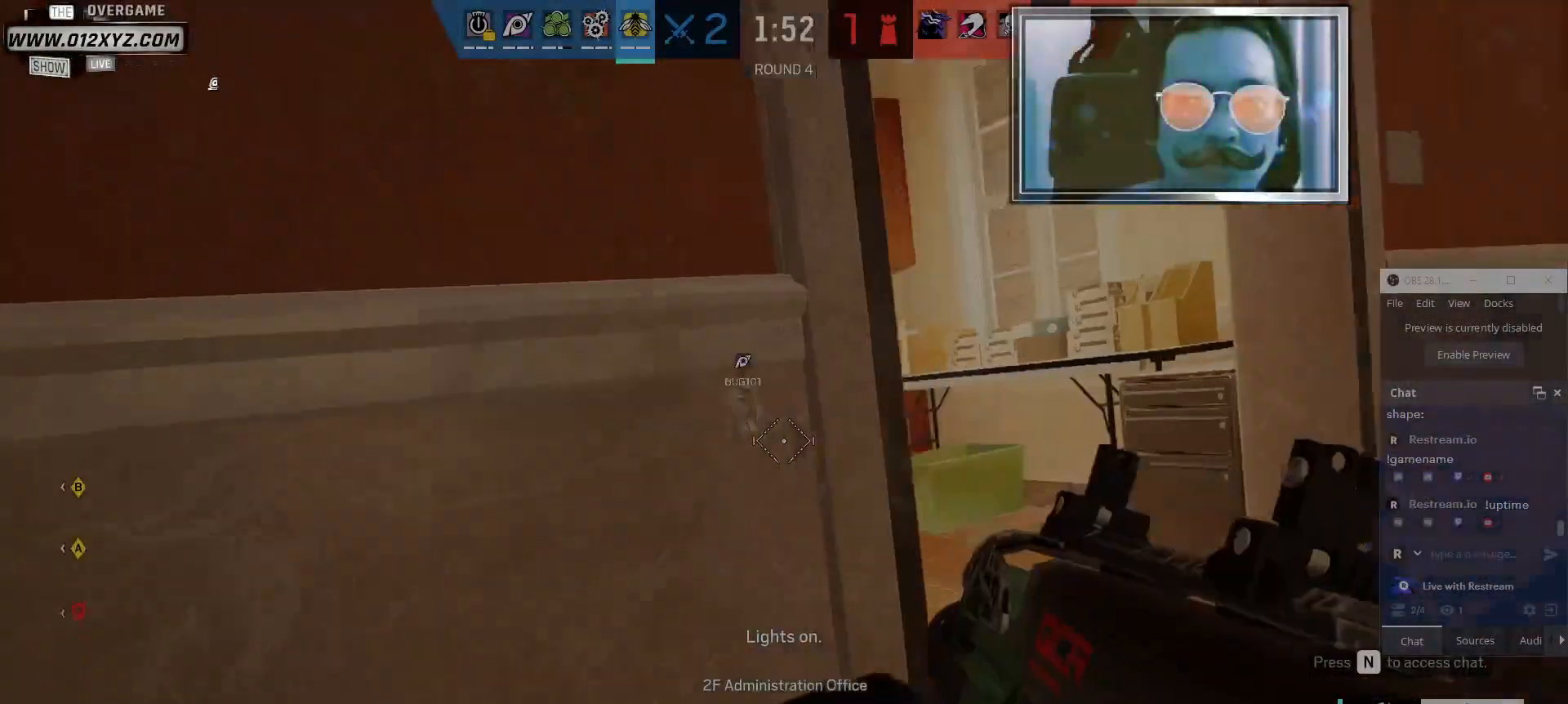
{"keys": [], "mouse": [], "events": [[100, "w", "up"], [434, "d", "up"]]}